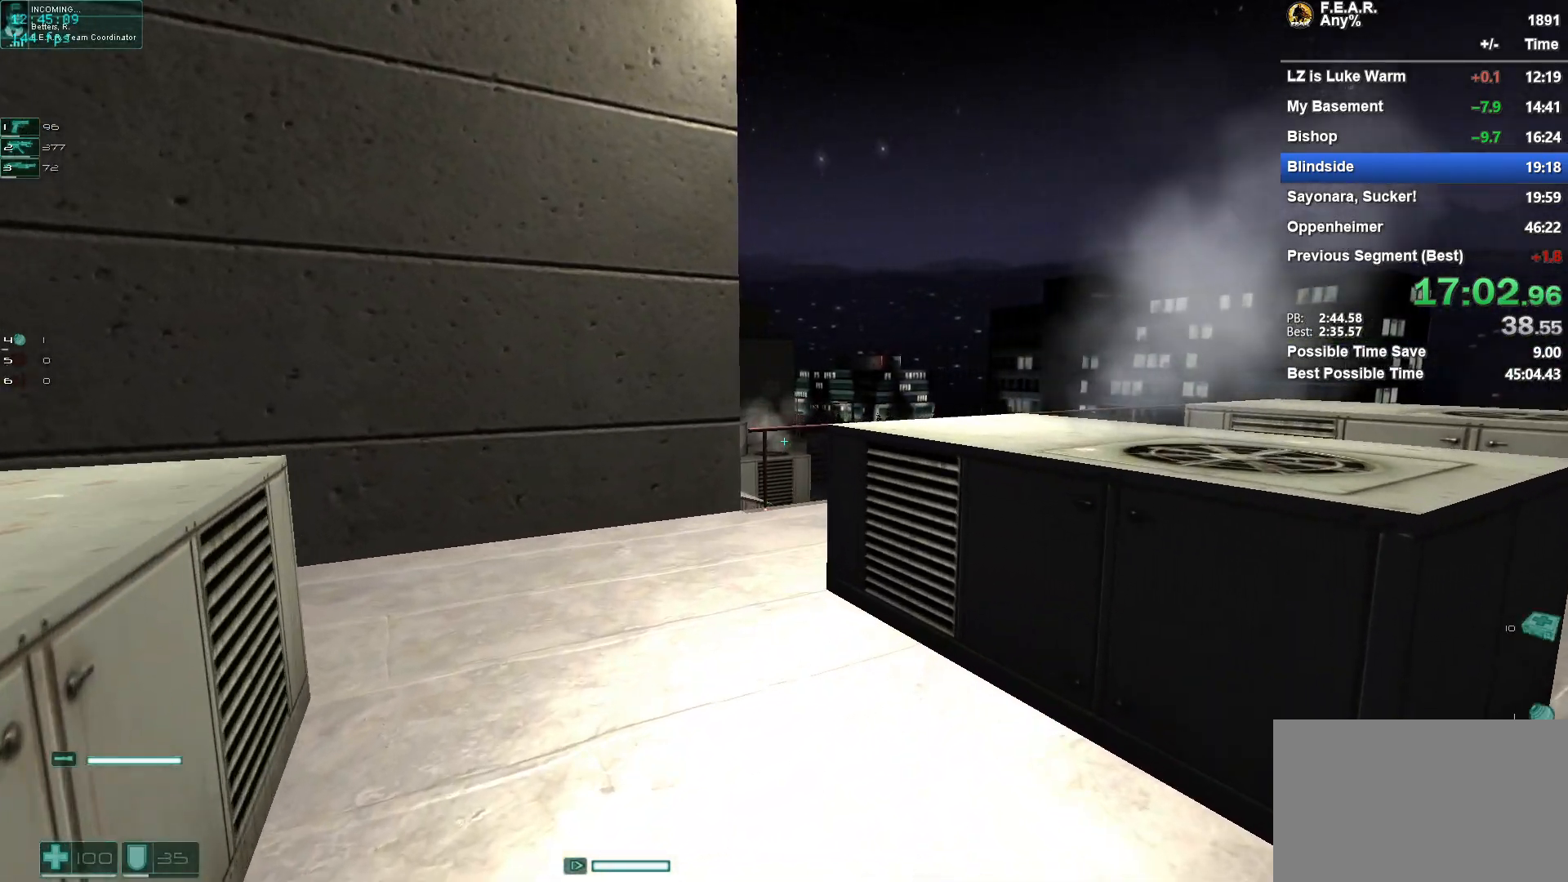
Gameplay with keyboard and mouse; each line is a JSON object with the keys and mouse buttons held at the frame after it. "events" lists presses ("down") and releases ("up") of "1", "2", "3", "4", "5", "a", "c", "ctrl", "d", "e", "escape", "f", "f5", "f9", "g", "q", "r", "s", "shift", "space", "v", "w", "x", "z", "mouse_left", "mouse_wheel" and "mouse_right" between this image and that frame as [ms after this image, input, new state], when the widget could be followed in between. "mouse_left", "mouse_wheel", "mouse_right" = the "left", "wheel", "right" buttons of the "mouse" list. No other keys are recorded. "wheel" means that the mouse wheel is clicked or scrolled. Mouse movement is not recorded.
{"keys": ["w"], "mouse": [], "events": []}
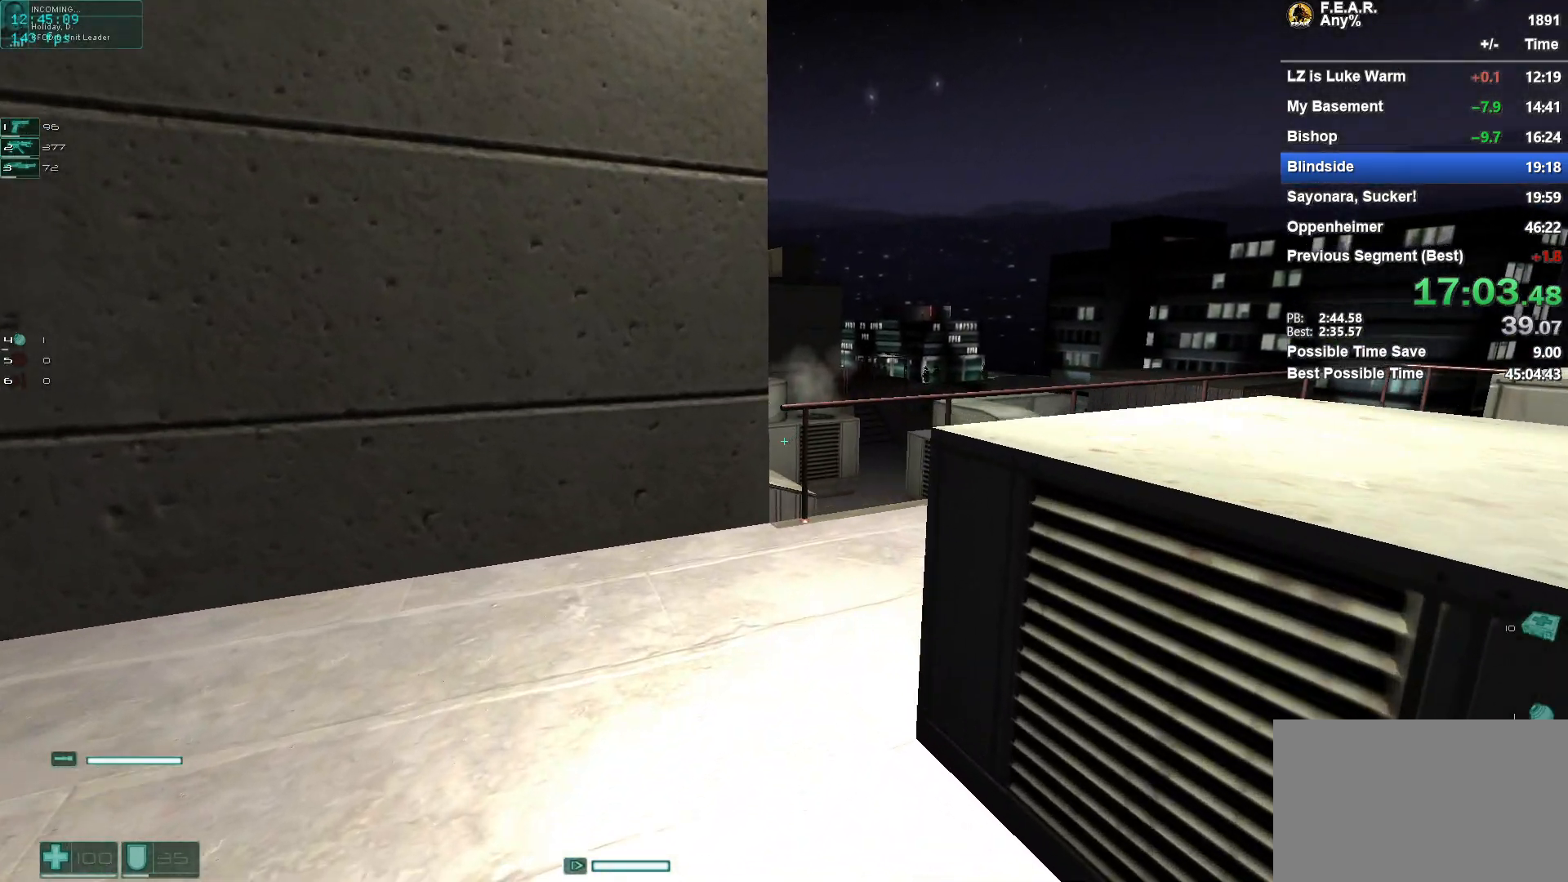
{"keys": ["d", "w"], "mouse": [], "events": [[500, "d", "down"]]}
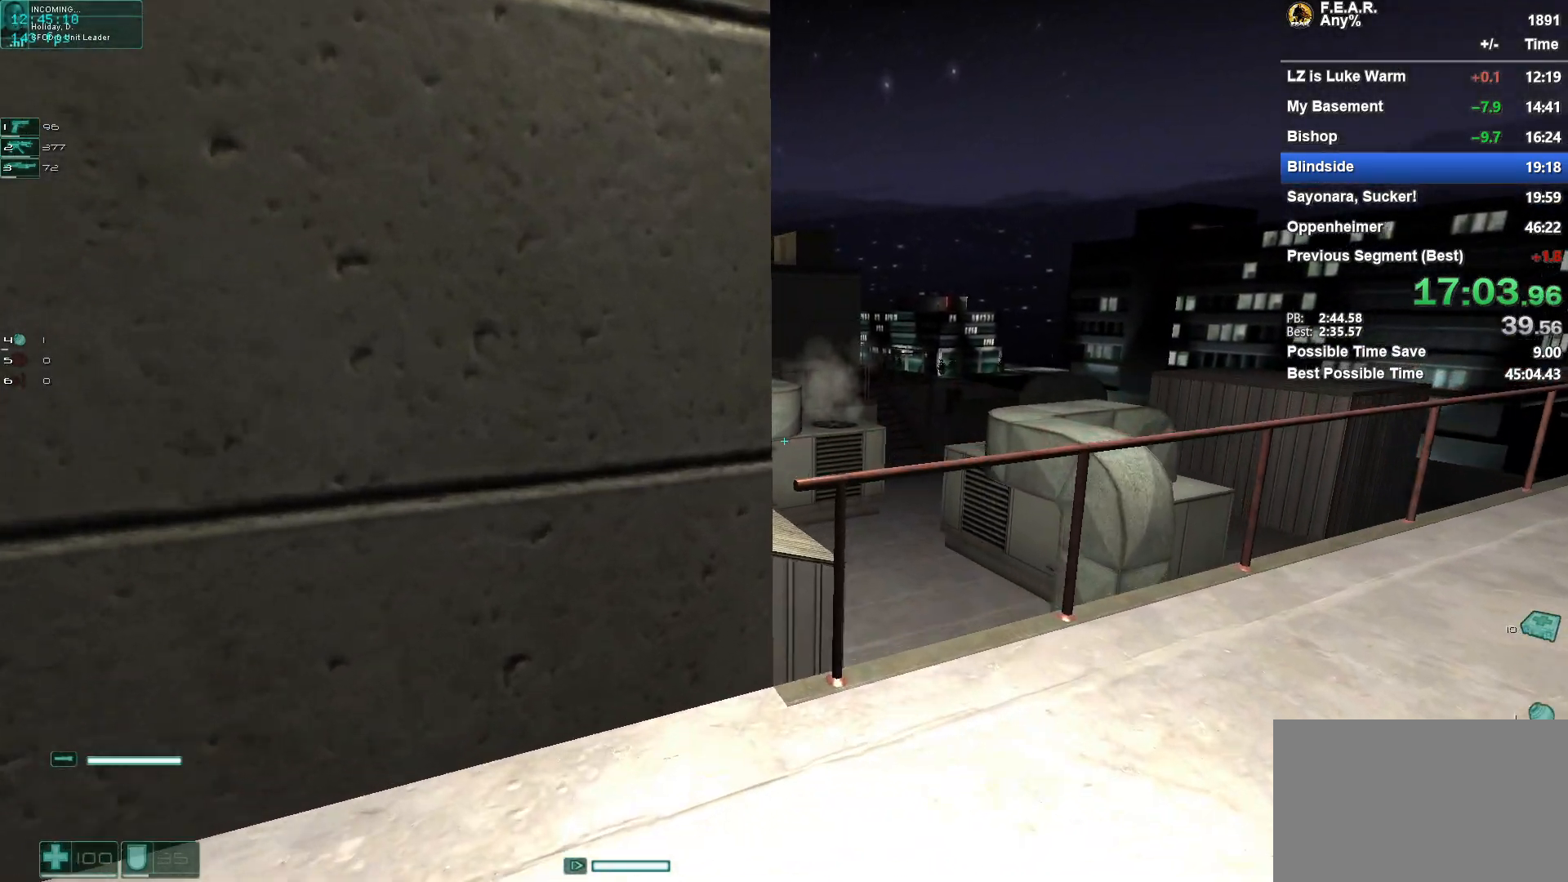
{"keys": ["w"], "mouse": [], "events": [[184, "d", "up"]]}
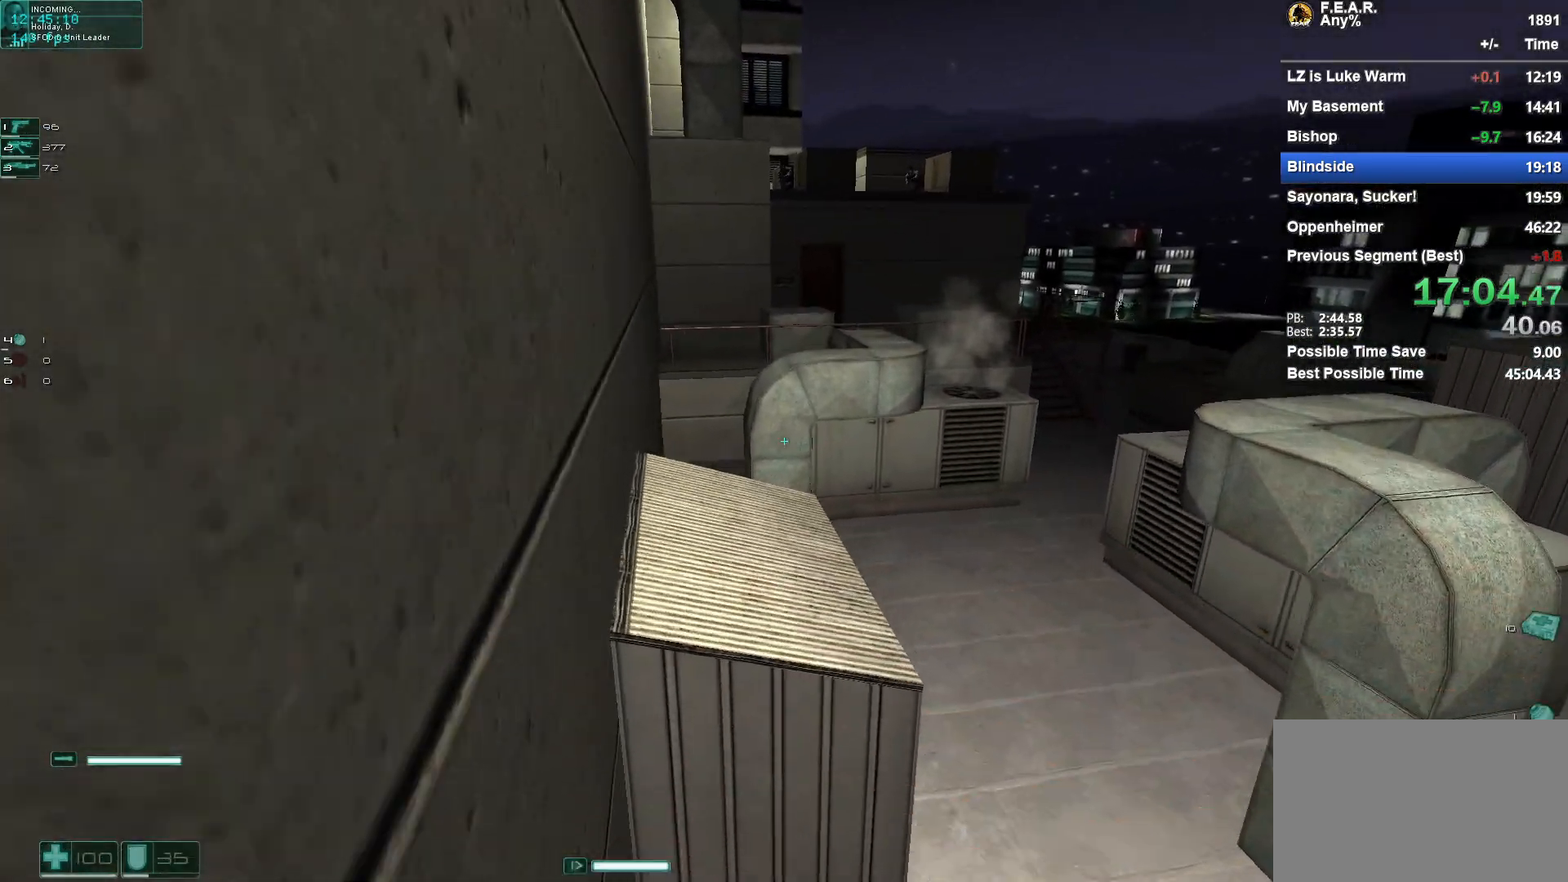
{"keys": ["w"], "mouse": [], "events": [[17, "space", "down"], [250, "a", "down"], [250, "space", "up"], [384, "a", "up"]]}
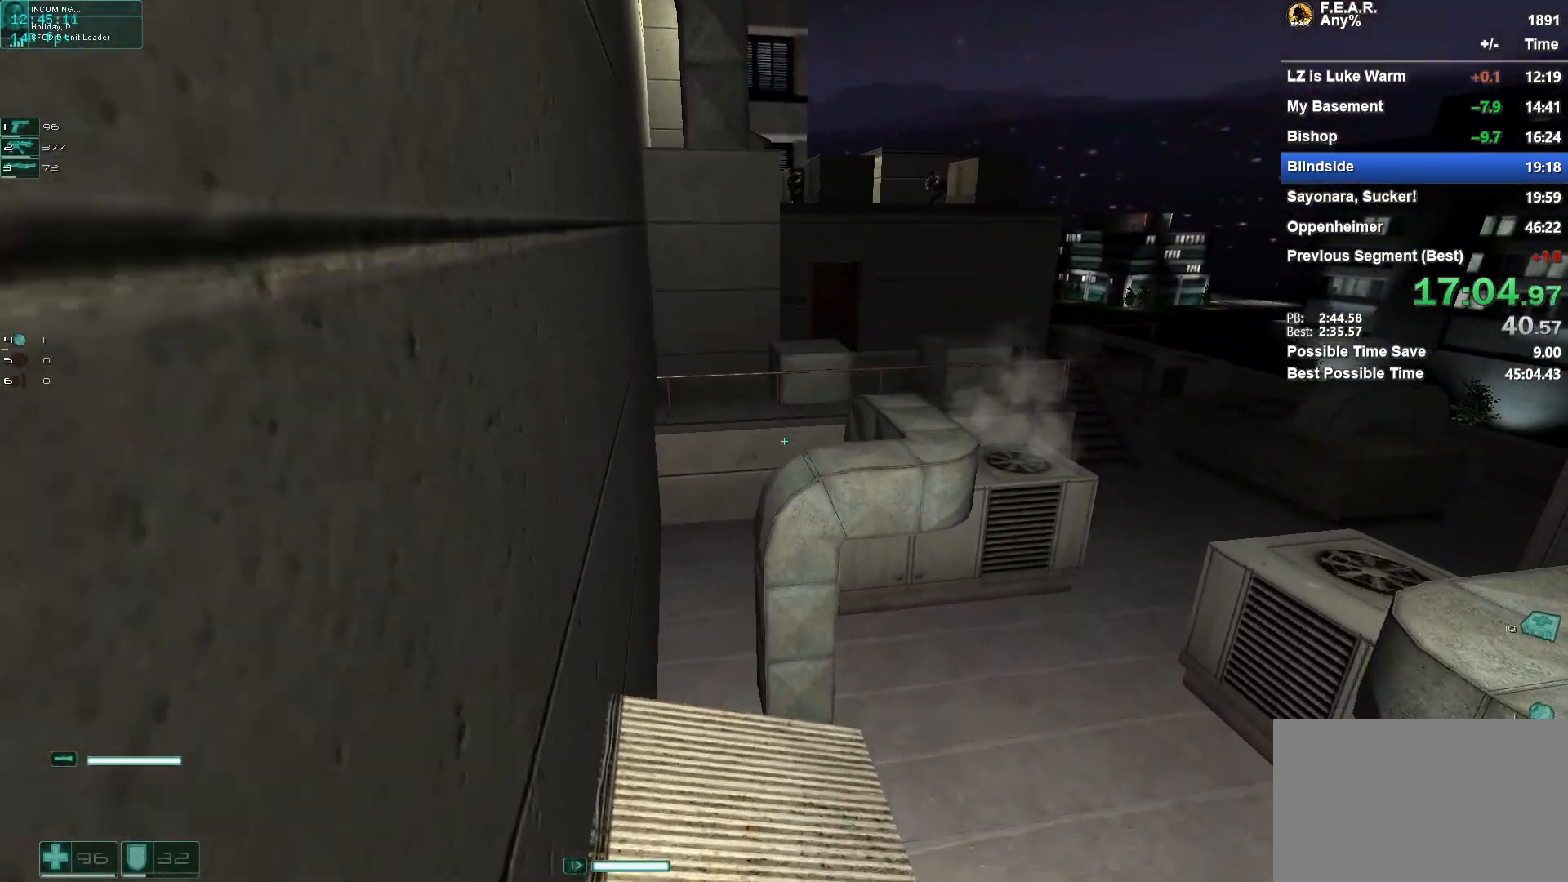
{"keys": ["w"], "mouse": [], "events": []}
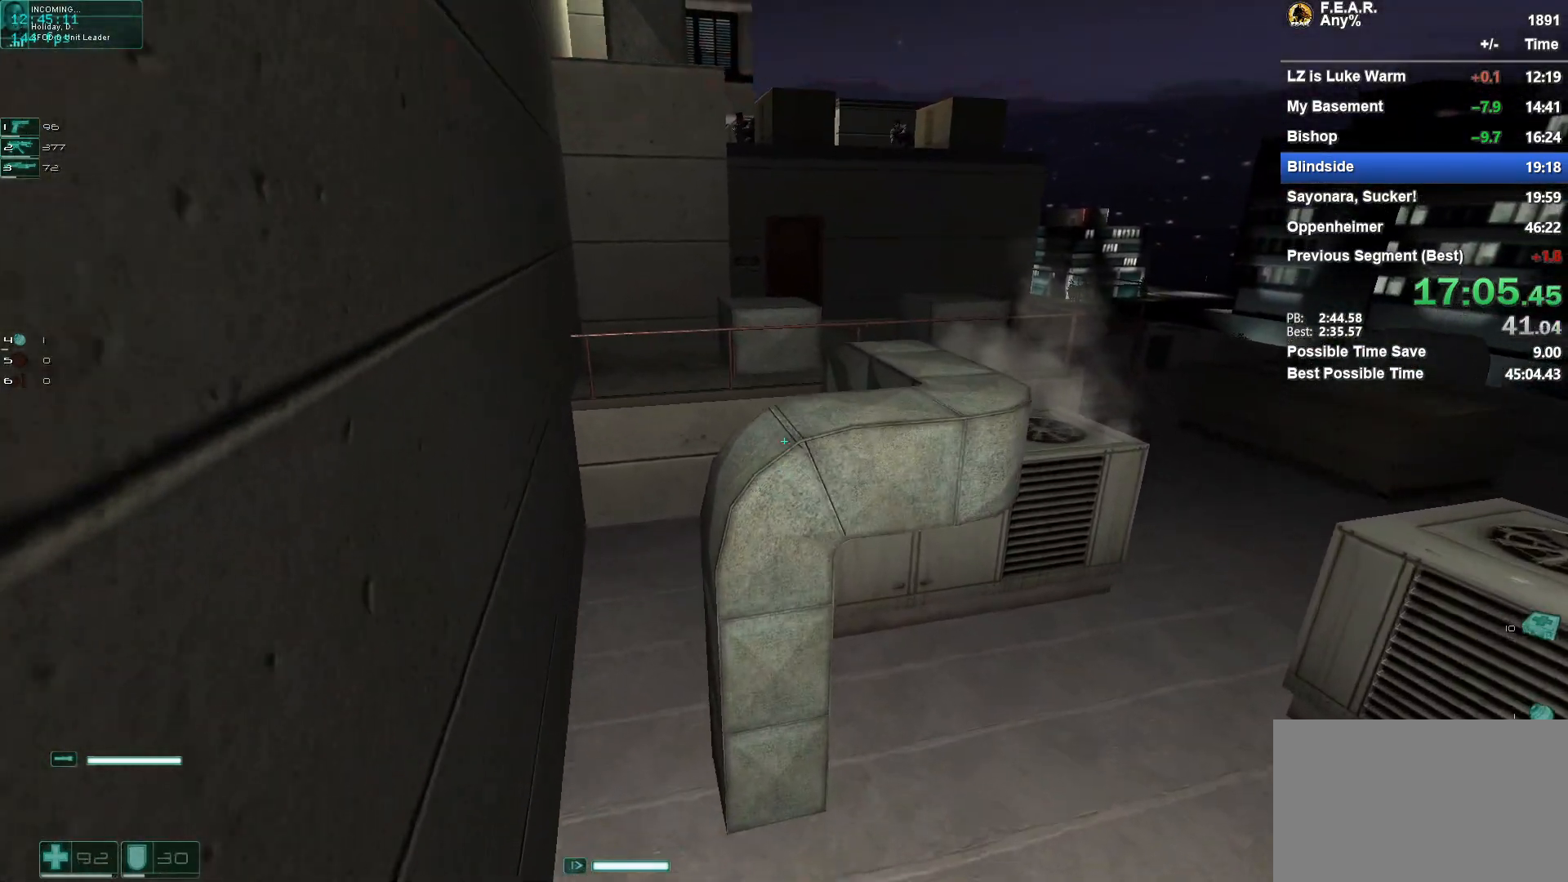
{"keys": ["space", "w"], "mouse": [], "events": [[233, "space", "down"]]}
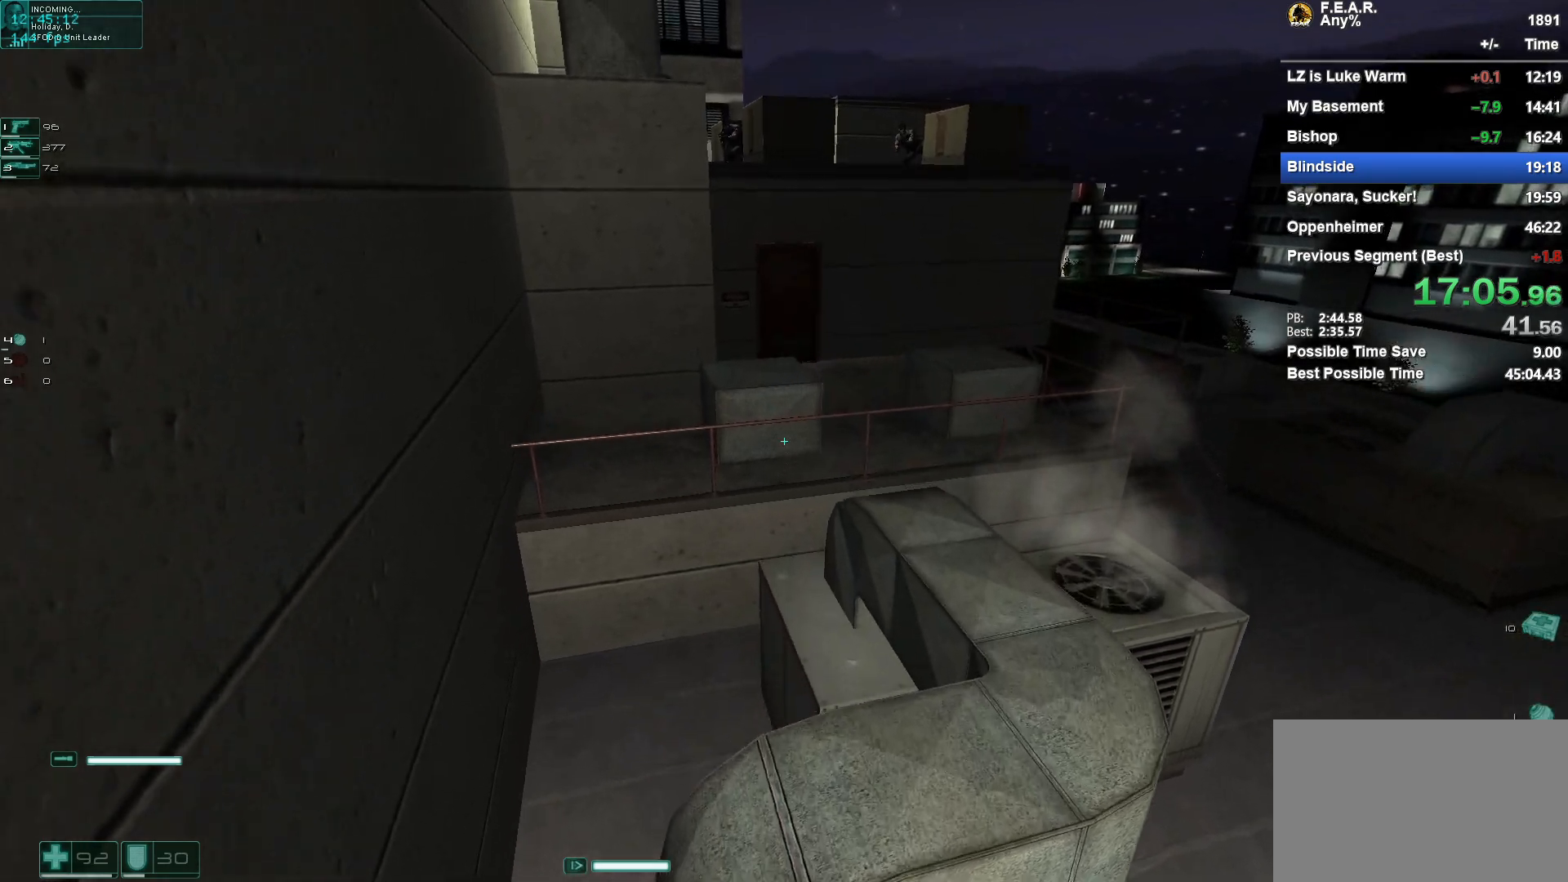
{"keys": ["d", "w"], "mouse": [], "events": [[284, "d", "down"], [284, "space", "up"]]}
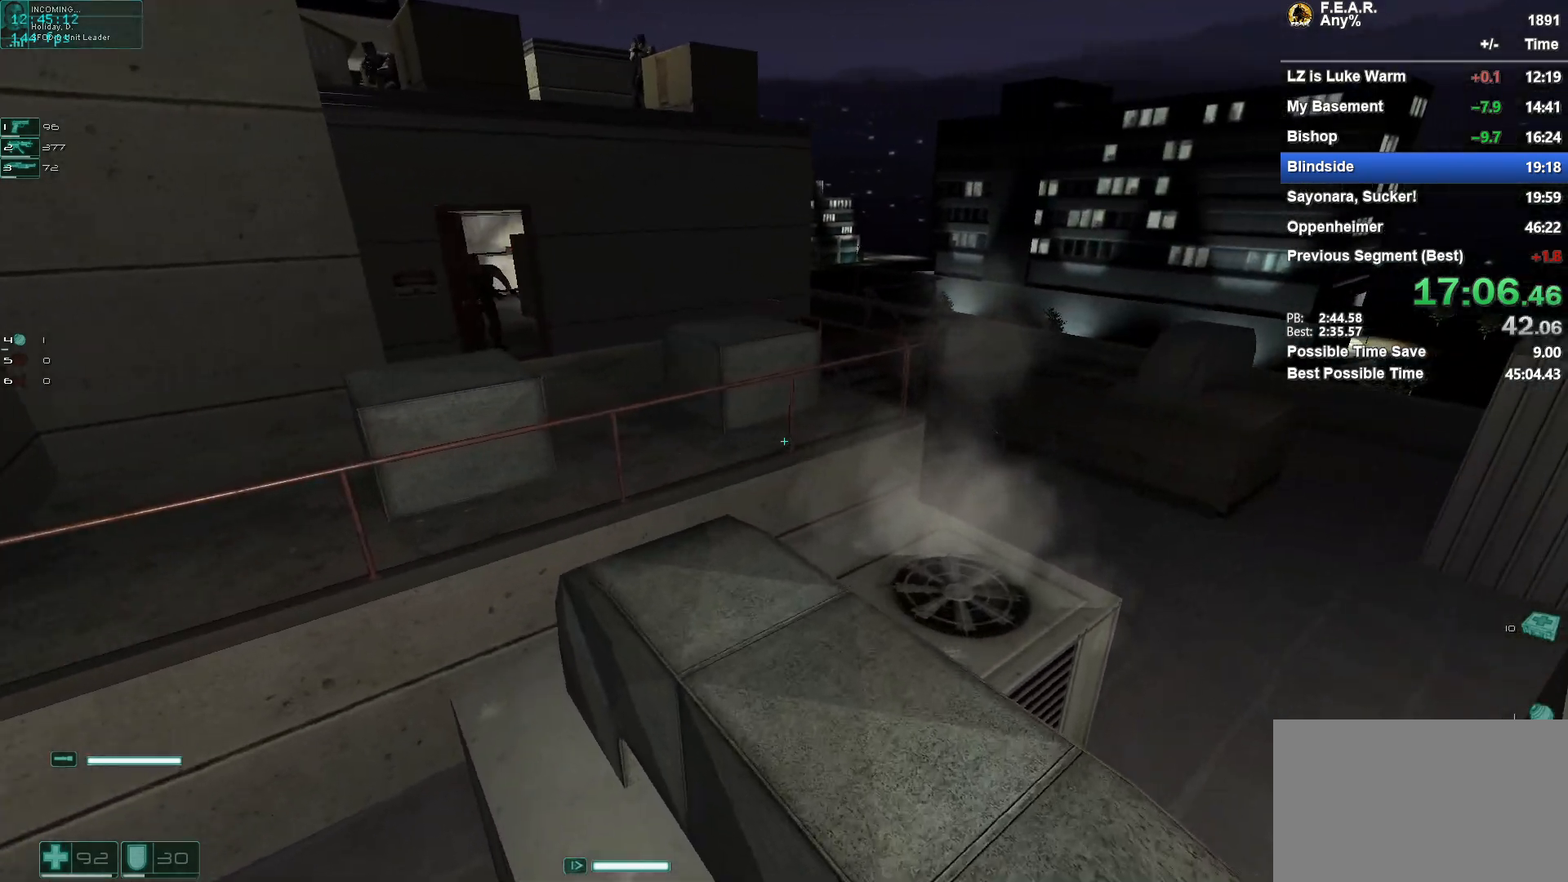
{"keys": ["w"], "mouse": [], "events": [[83, "d", "up"]]}
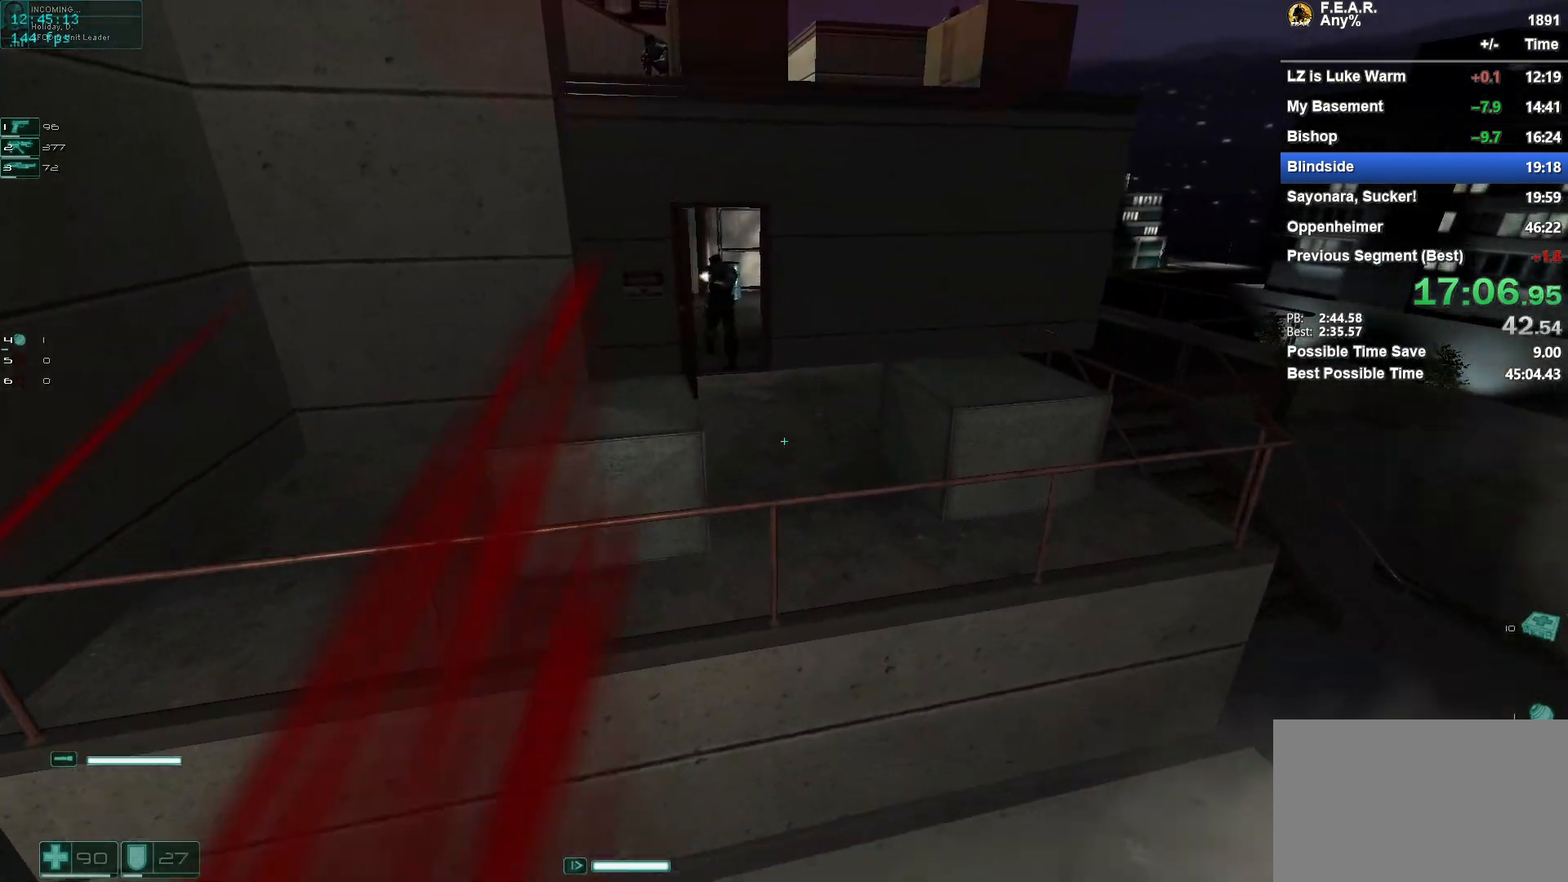
{"keys": ["space", "w"], "mouse": [], "events": [[184, "space", "down"]]}
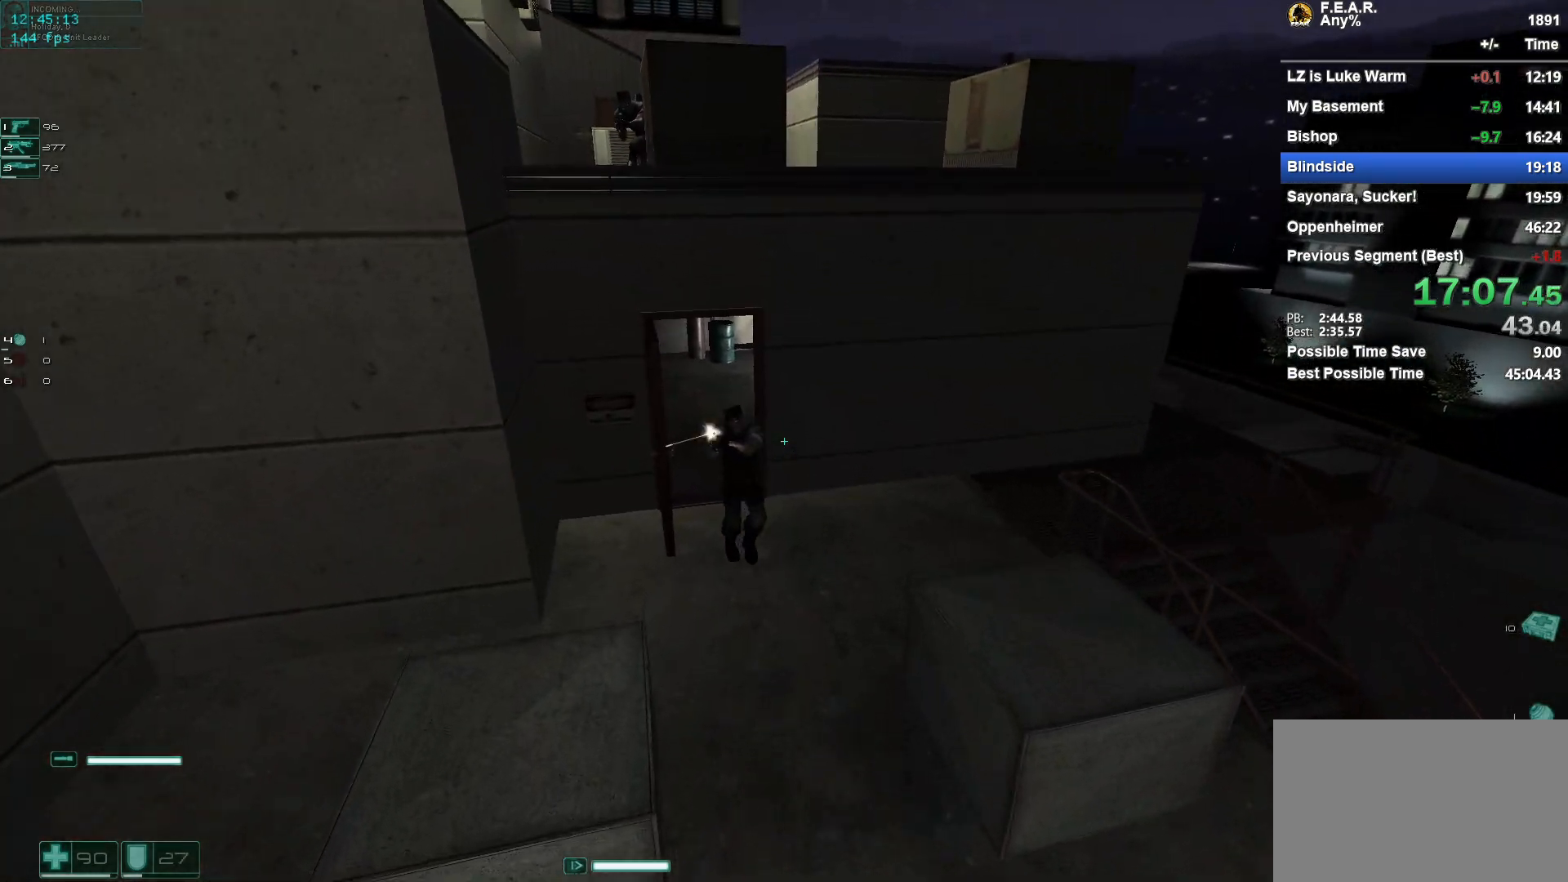
{"keys": ["w"], "mouse": [], "events": [[284, "space", "up"]]}
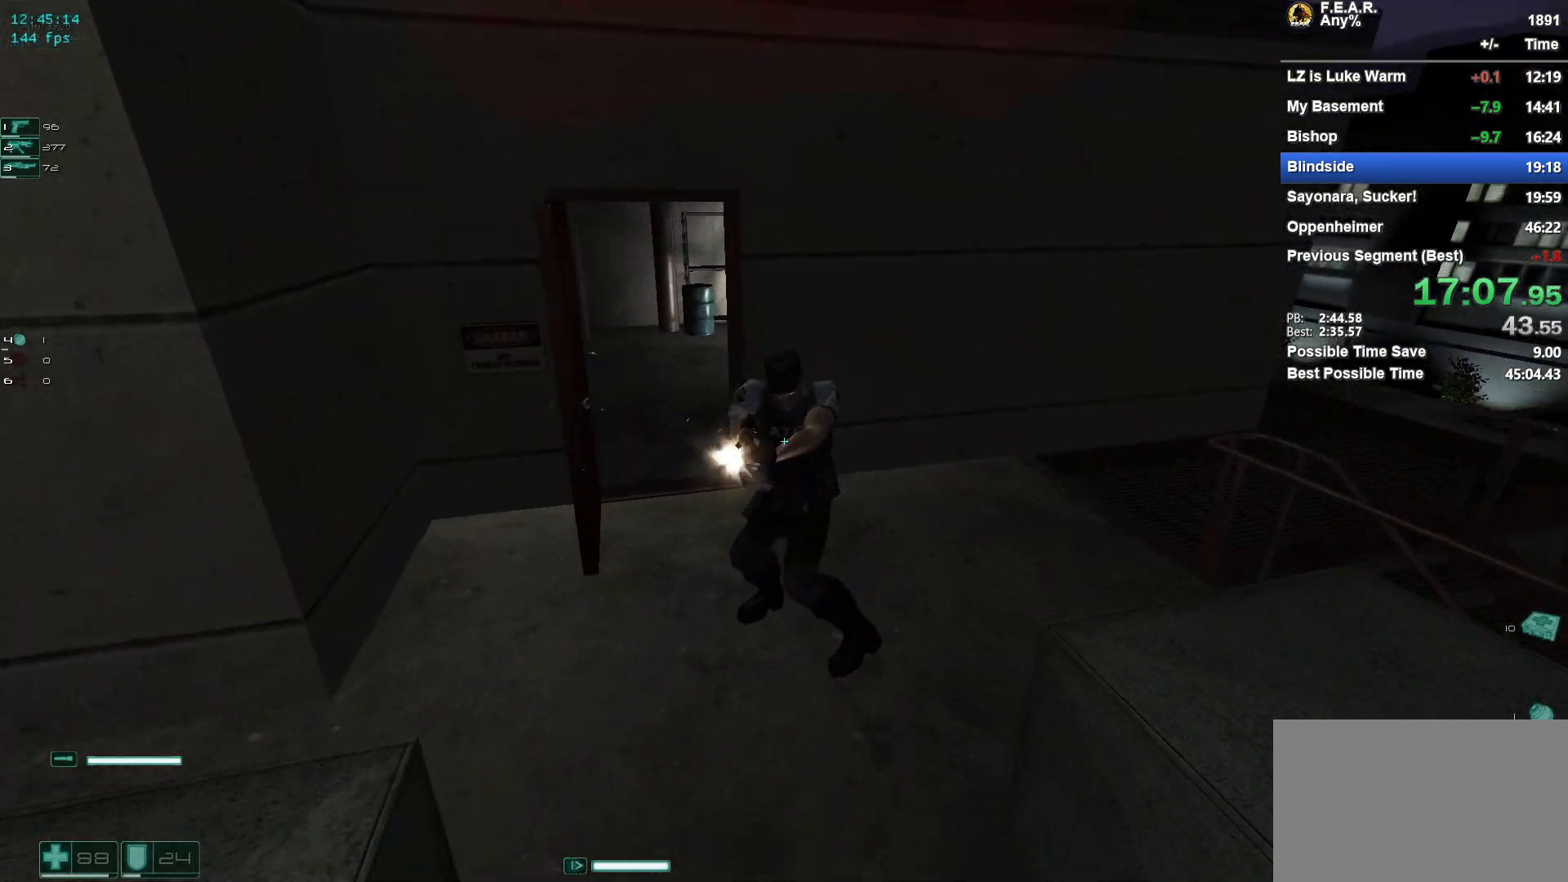
{"keys": ["w"], "mouse": [], "events": [[301, "ctrl", "down"], [301, "mouse_left", "down"], [351, "mouse_left", "up"], [401, "ctrl", "up"]]}
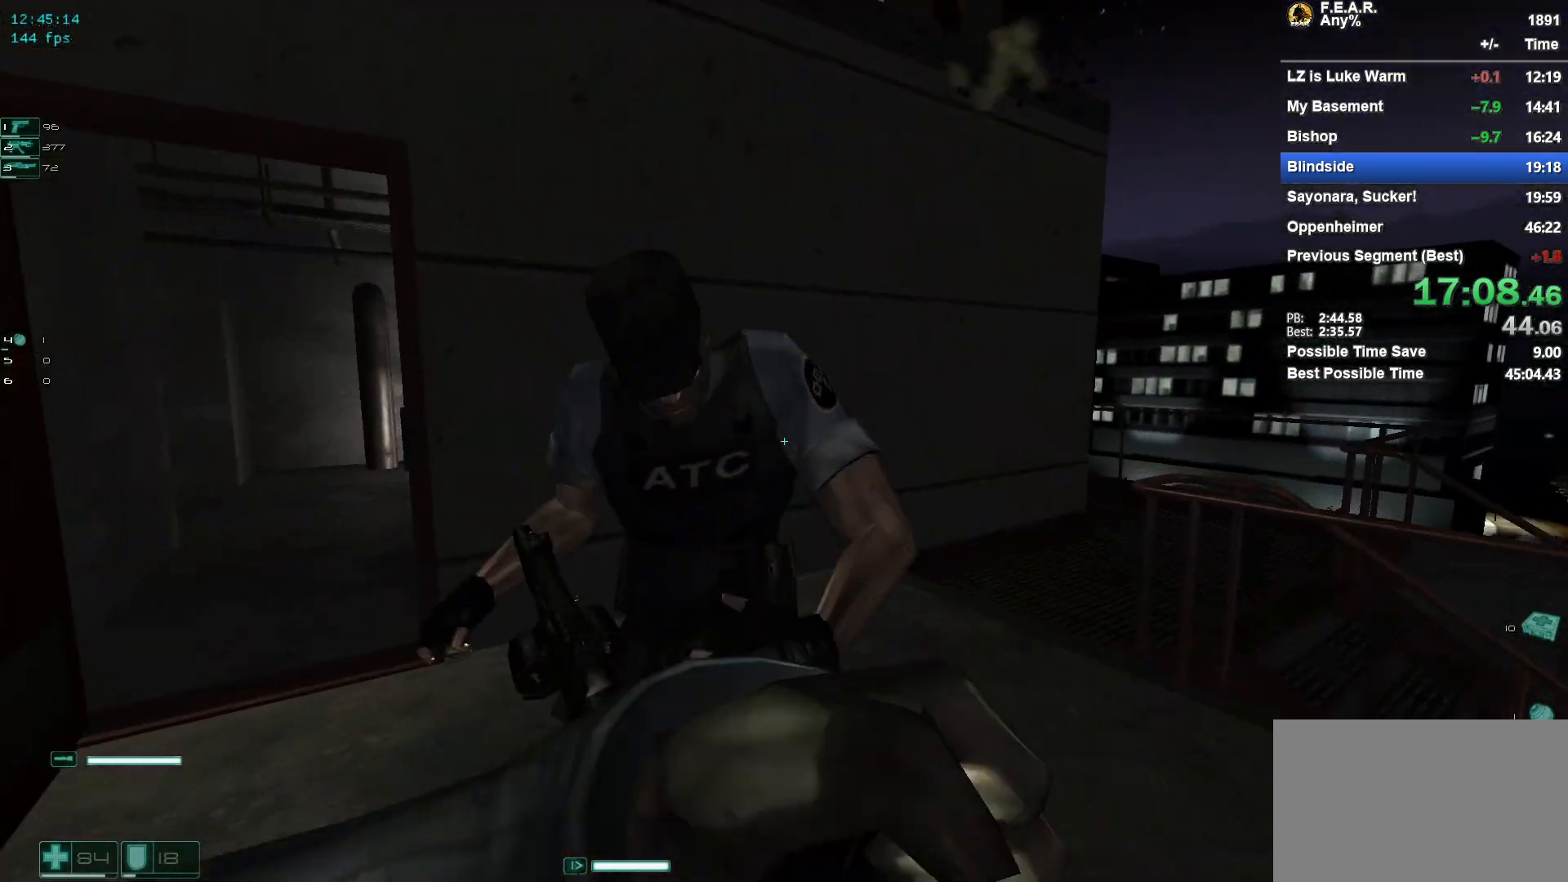
{"keys": ["w"], "mouse": [], "events": [[83, "a", "down"], [183, "a", "up"]]}
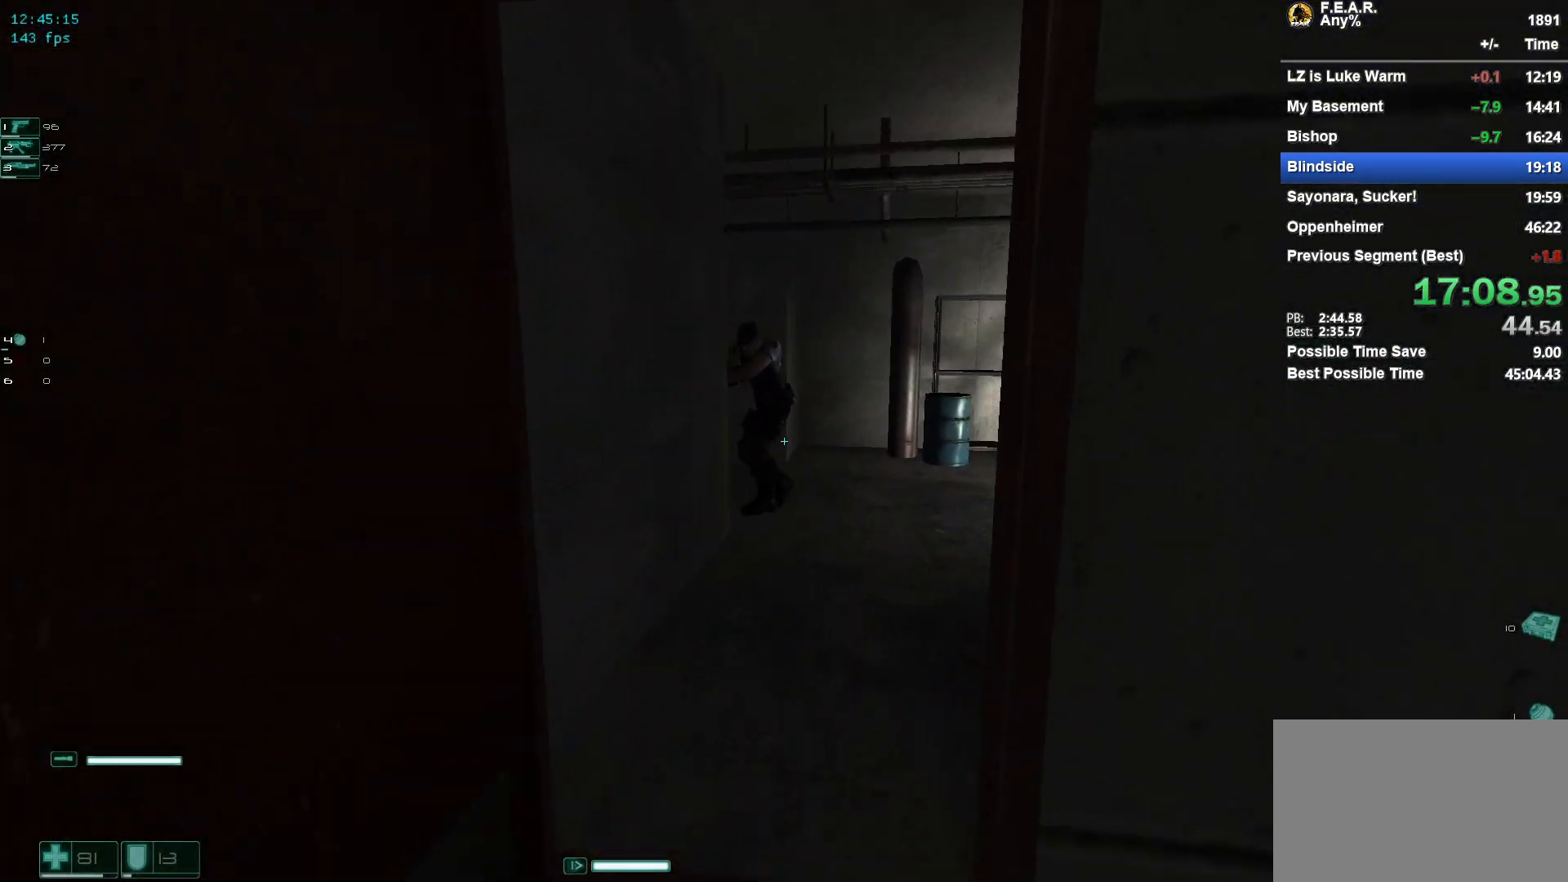
{"keys": ["w"], "mouse": [], "events": []}
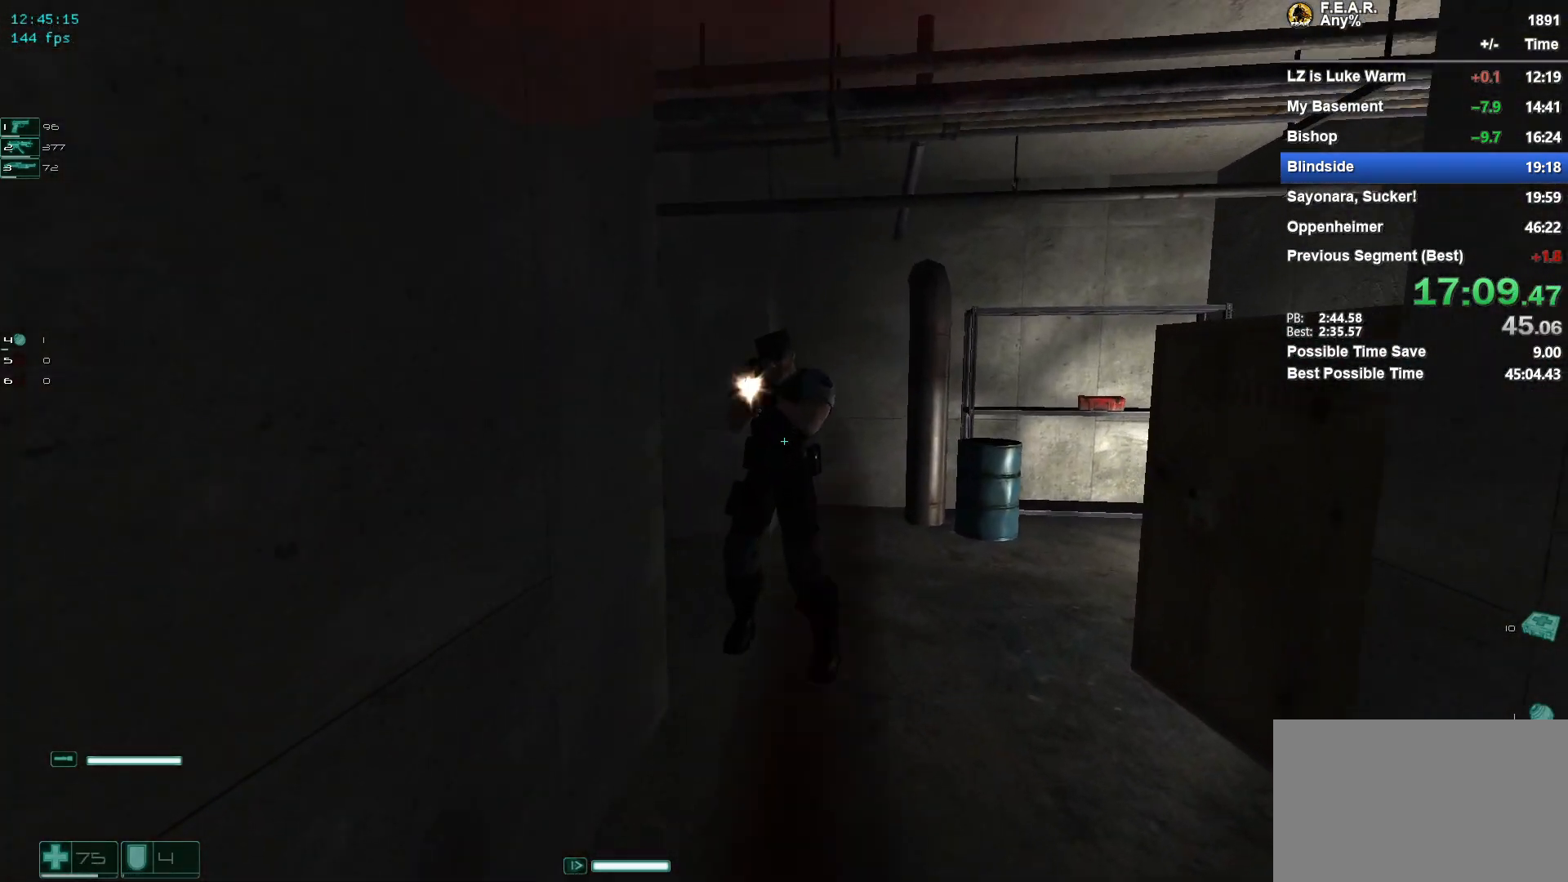
{"keys": ["w"], "mouse": [], "events": [[350, "mouse_left", "down"], [400, "ctrl", "down"], [450, "mouse_left", "up"], [500, "ctrl", "up"]]}
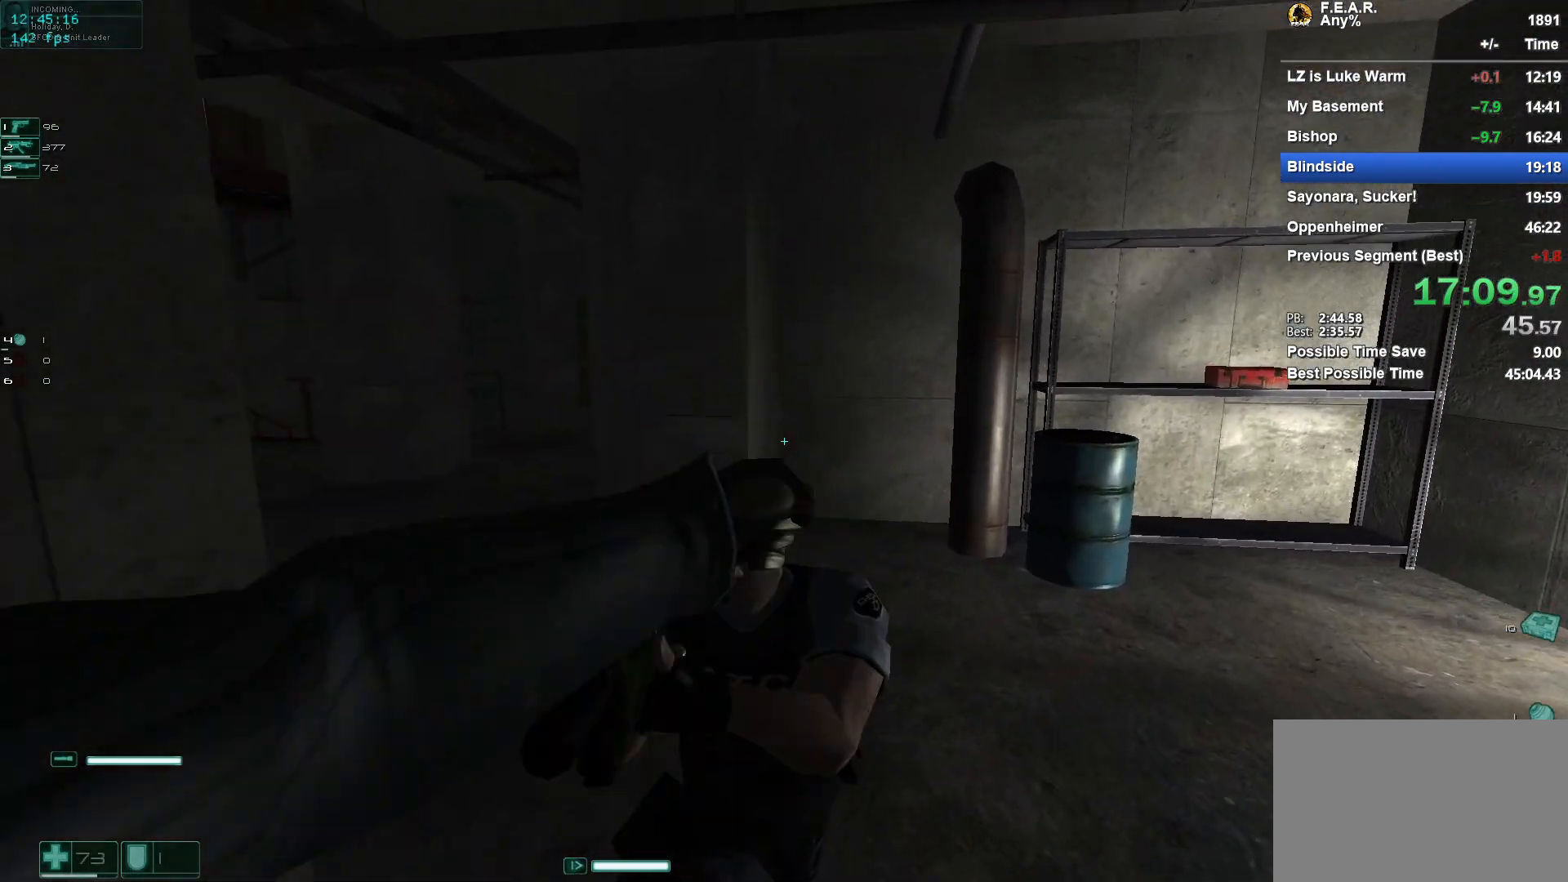
{"keys": ["w"], "mouse": ["left"], "events": [[468, "mouse_left", "down"]]}
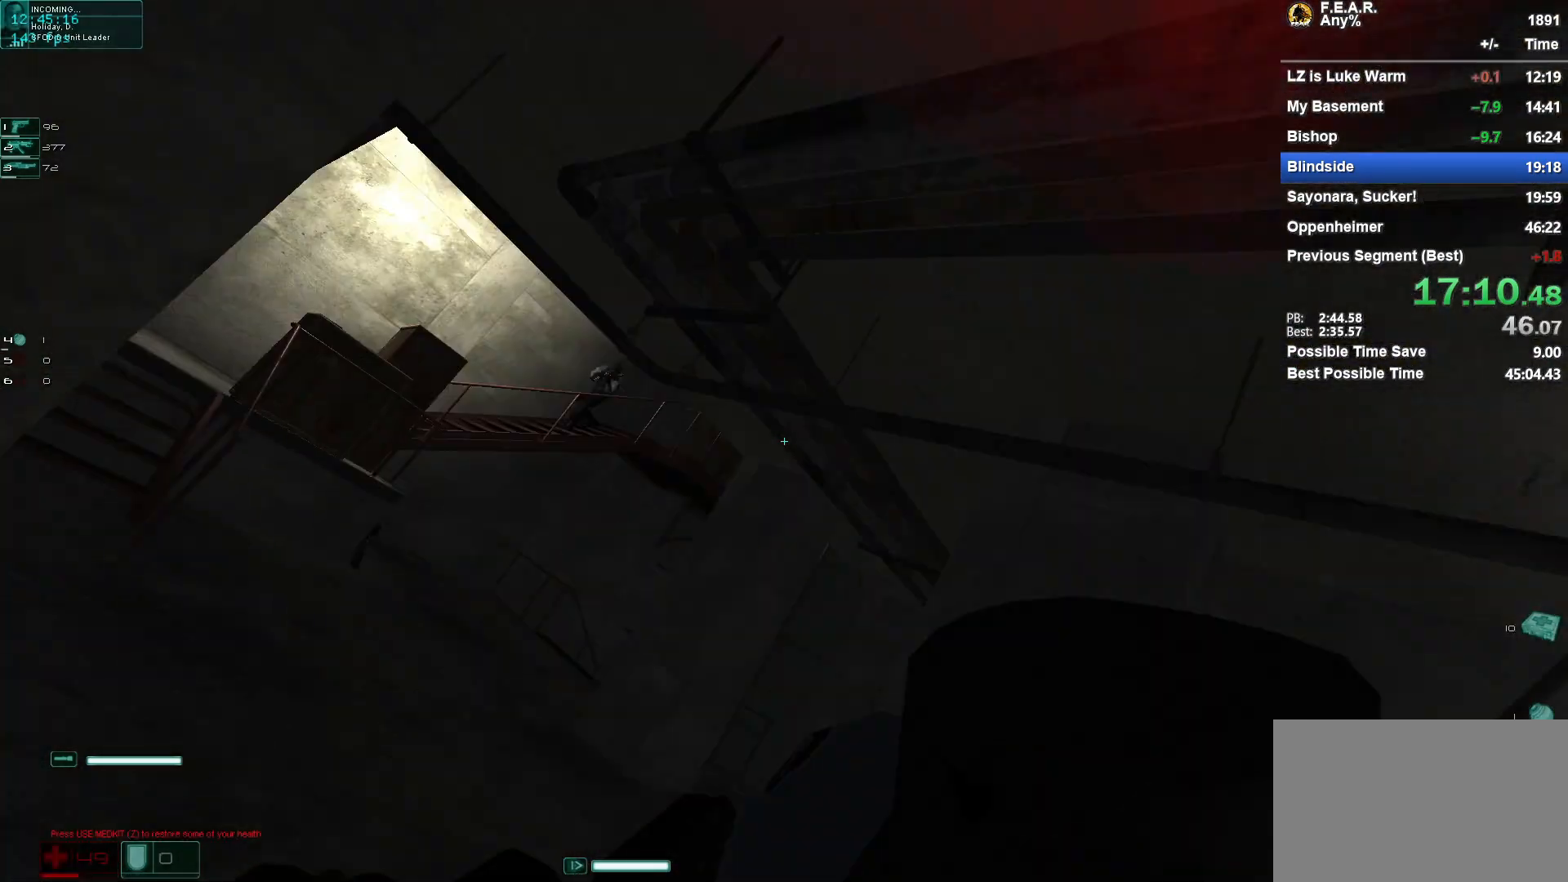
{"keys": ["w"], "mouse": [], "events": [[67, "mouse_left", "up"], [150, "ctrl", "down"], [200, "ctrl", "up"], [200, "mouse_left", "down"], [250, "mouse_left", "up"], [334, "mouse_left", "down"], [434, "mouse_left", "up"]]}
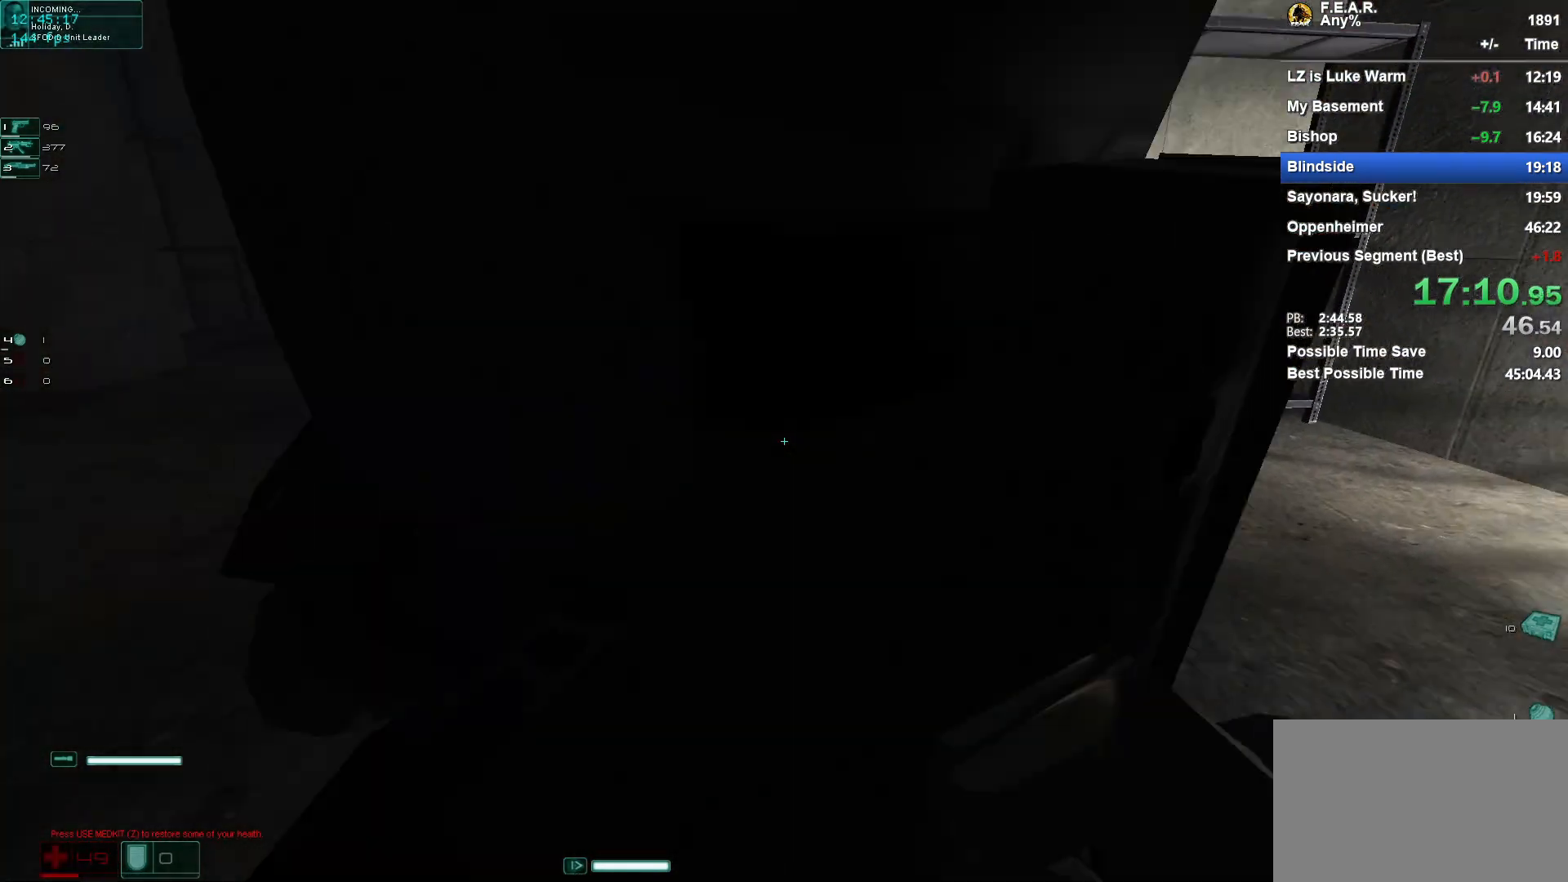
{"keys": ["w"], "mouse": [], "events": [[167, "z", "down"], [217, "z", "up"]]}
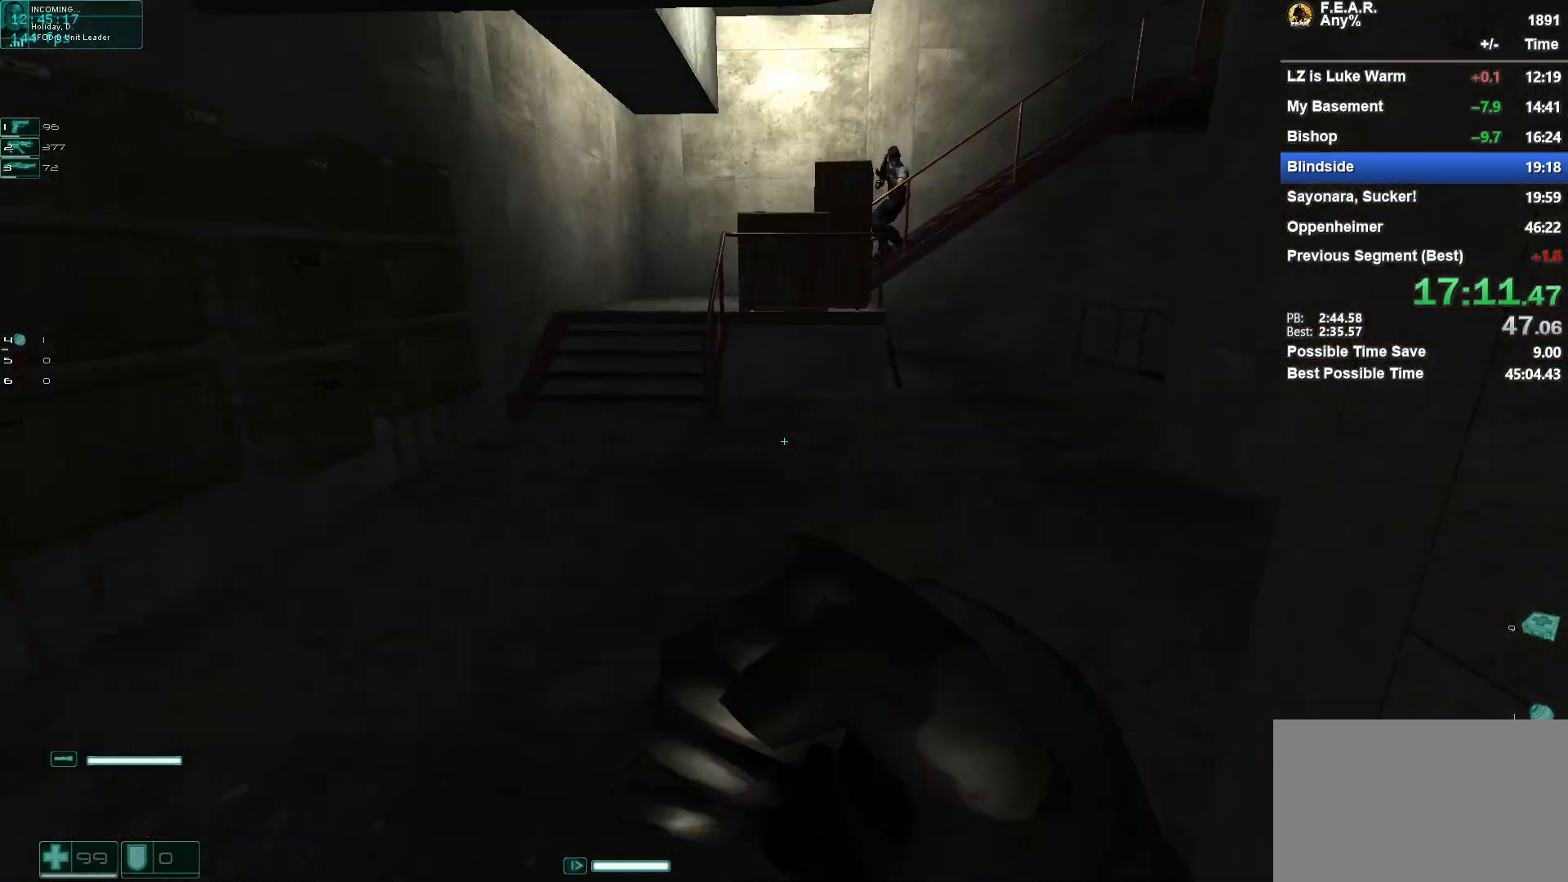
{"keys": ["a", "w"], "mouse": [], "events": [[334, "a", "down"]]}
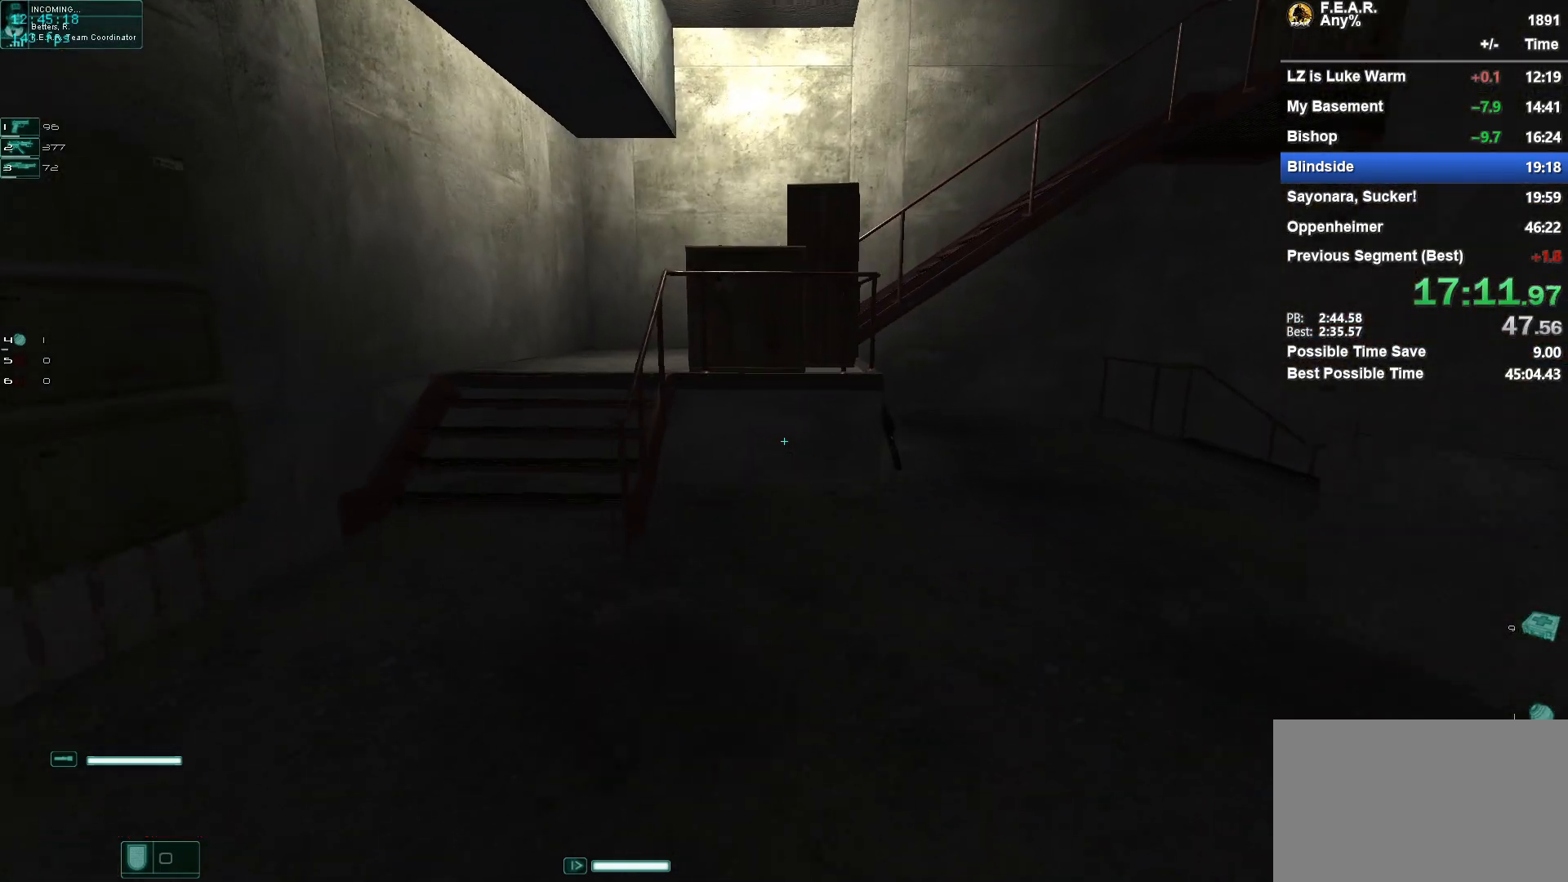
{"keys": ["w"], "mouse": [], "events": [[150, "a", "up"]]}
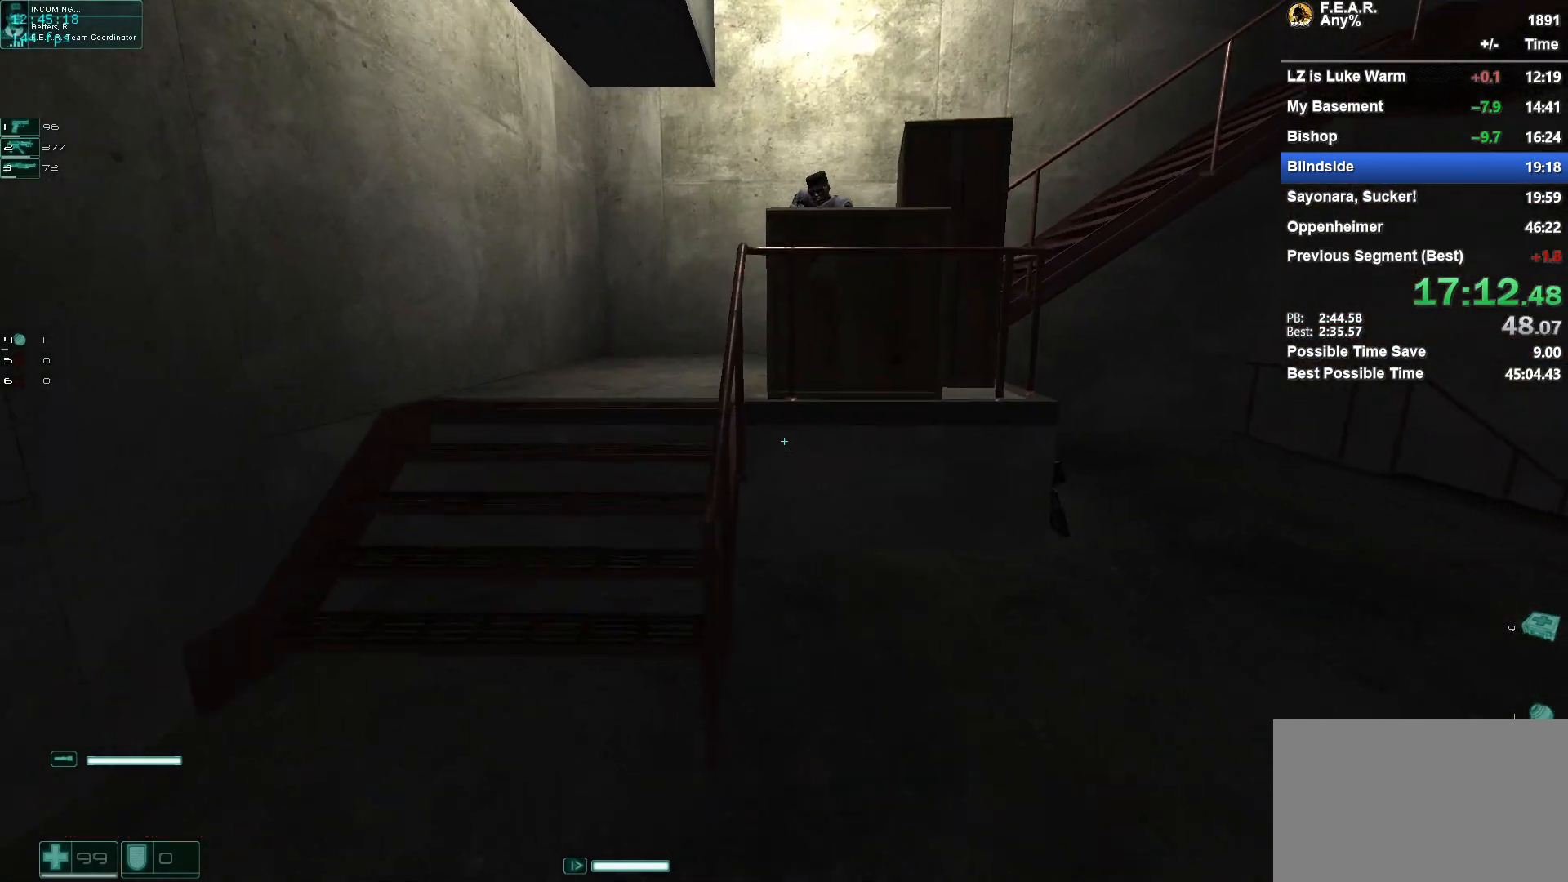
{"keys": ["w"], "mouse": [], "events": [[117, "space", "down"], [317, "a", "down"], [401, "a", "up"], [401, "space", "up"], [451, "a", "down"], [501, "a", "up"]]}
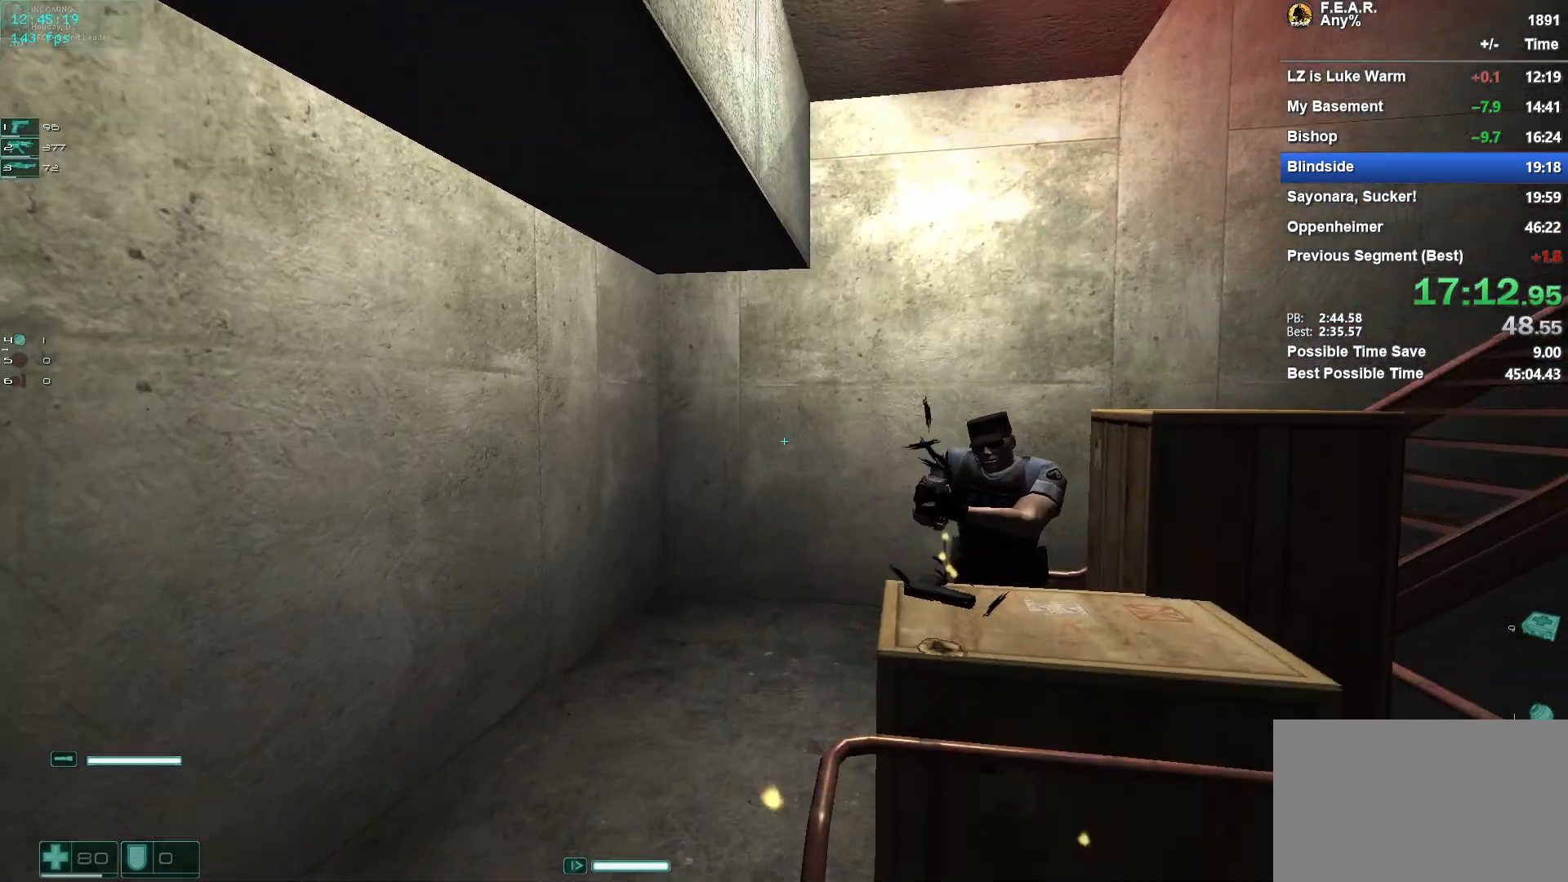
{"keys": ["w"], "mouse": [], "events": []}
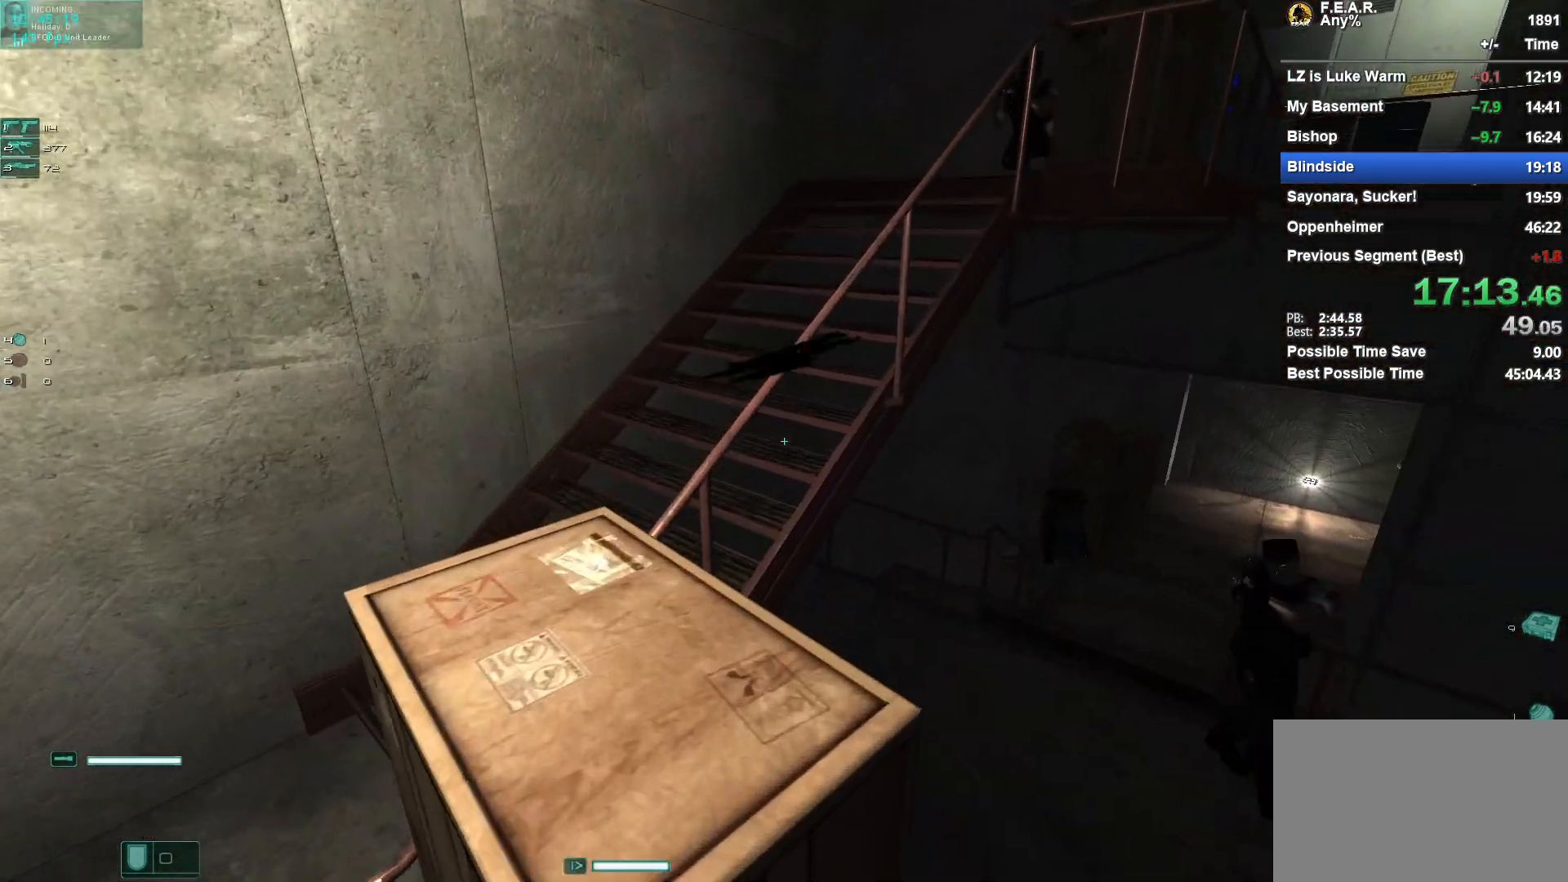
{"keys": ["w"], "mouse": [], "events": [[17, "space", "down"], [301, "a", "down"], [384, "a", "up"], [384, "space", "up"]]}
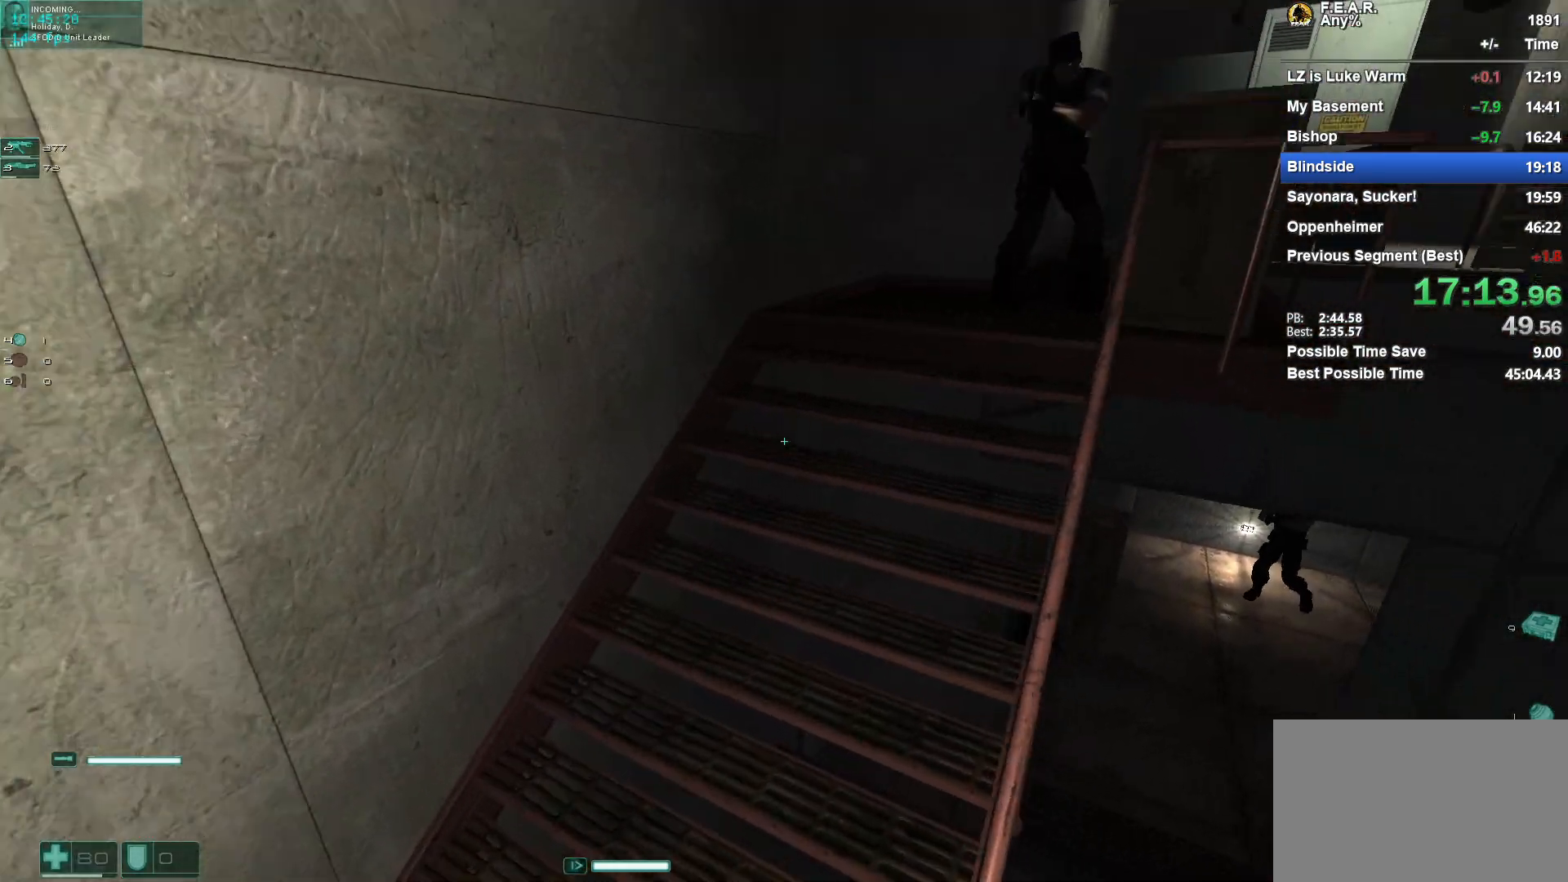
{"keys": ["w"], "mouse": [], "events": []}
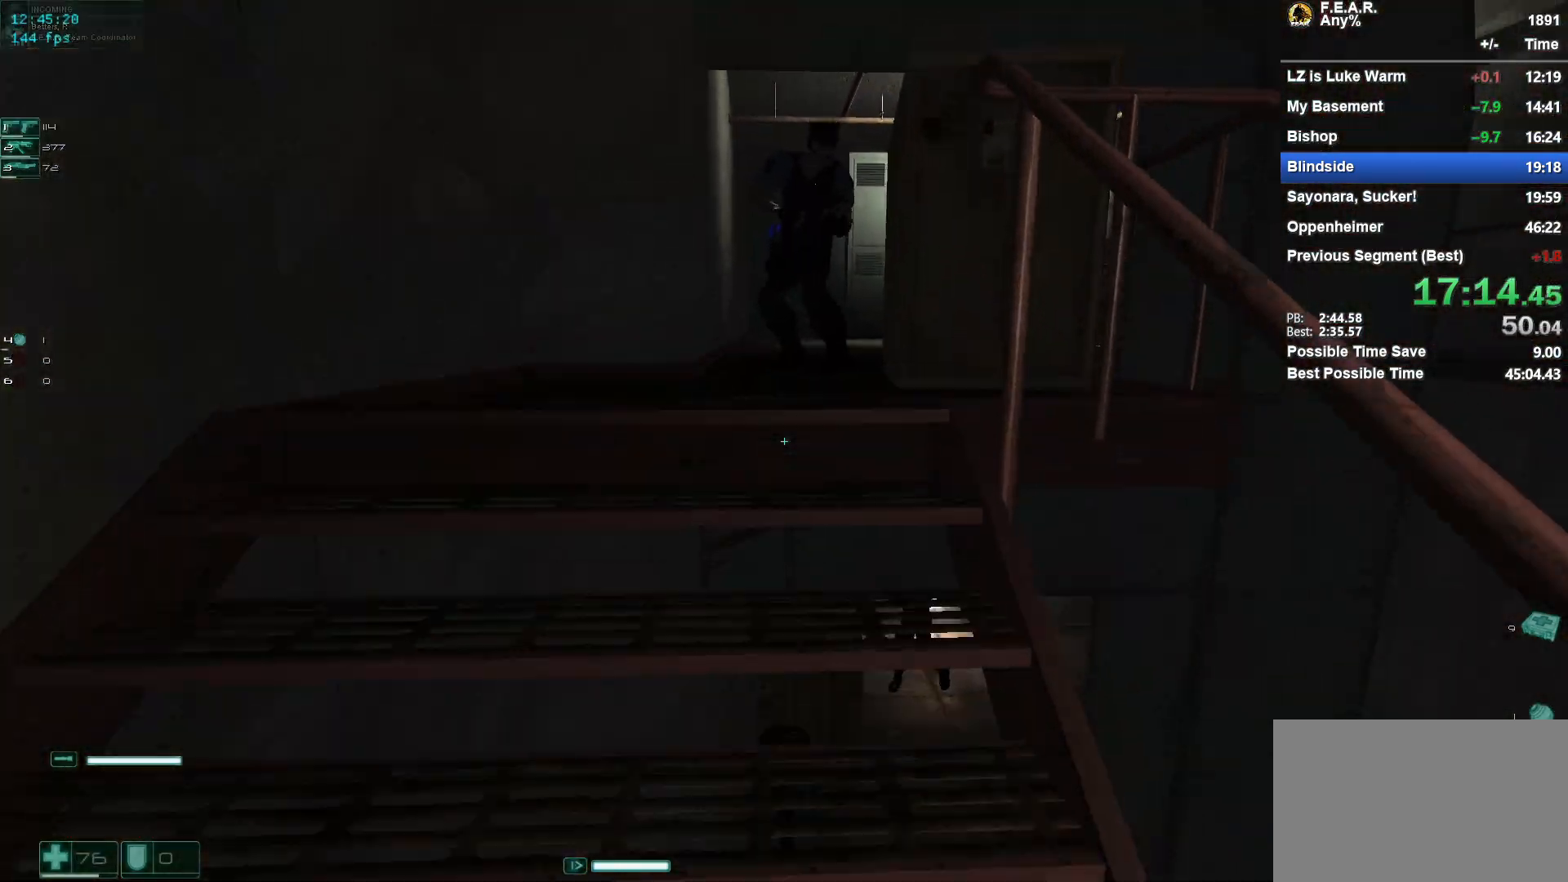
{"keys": ["w"], "mouse": [], "events": []}
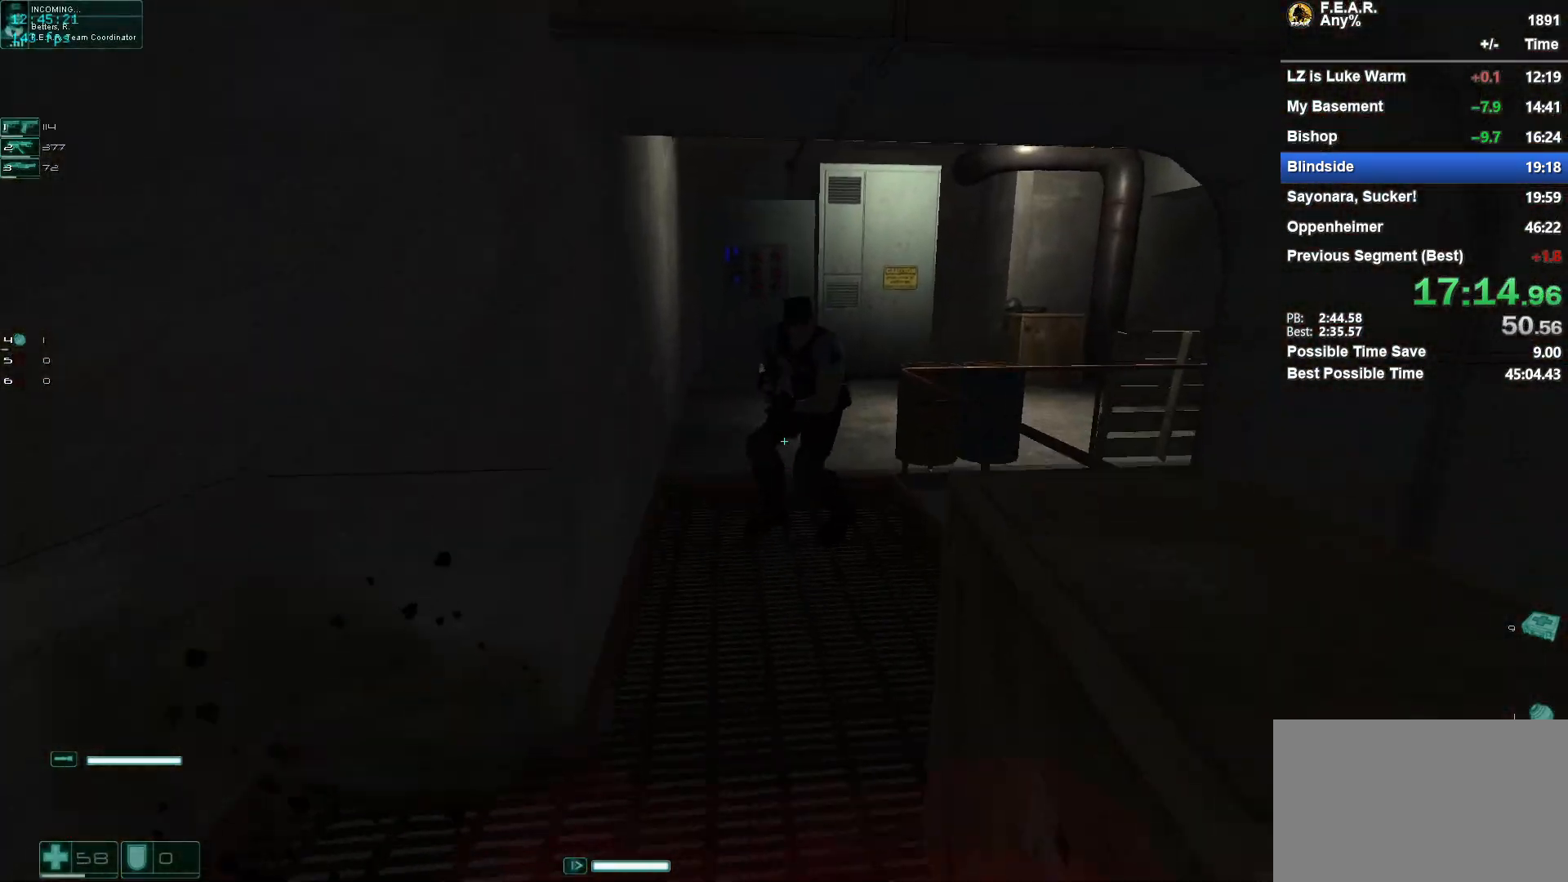
{"keys": ["w"], "mouse": [], "events": []}
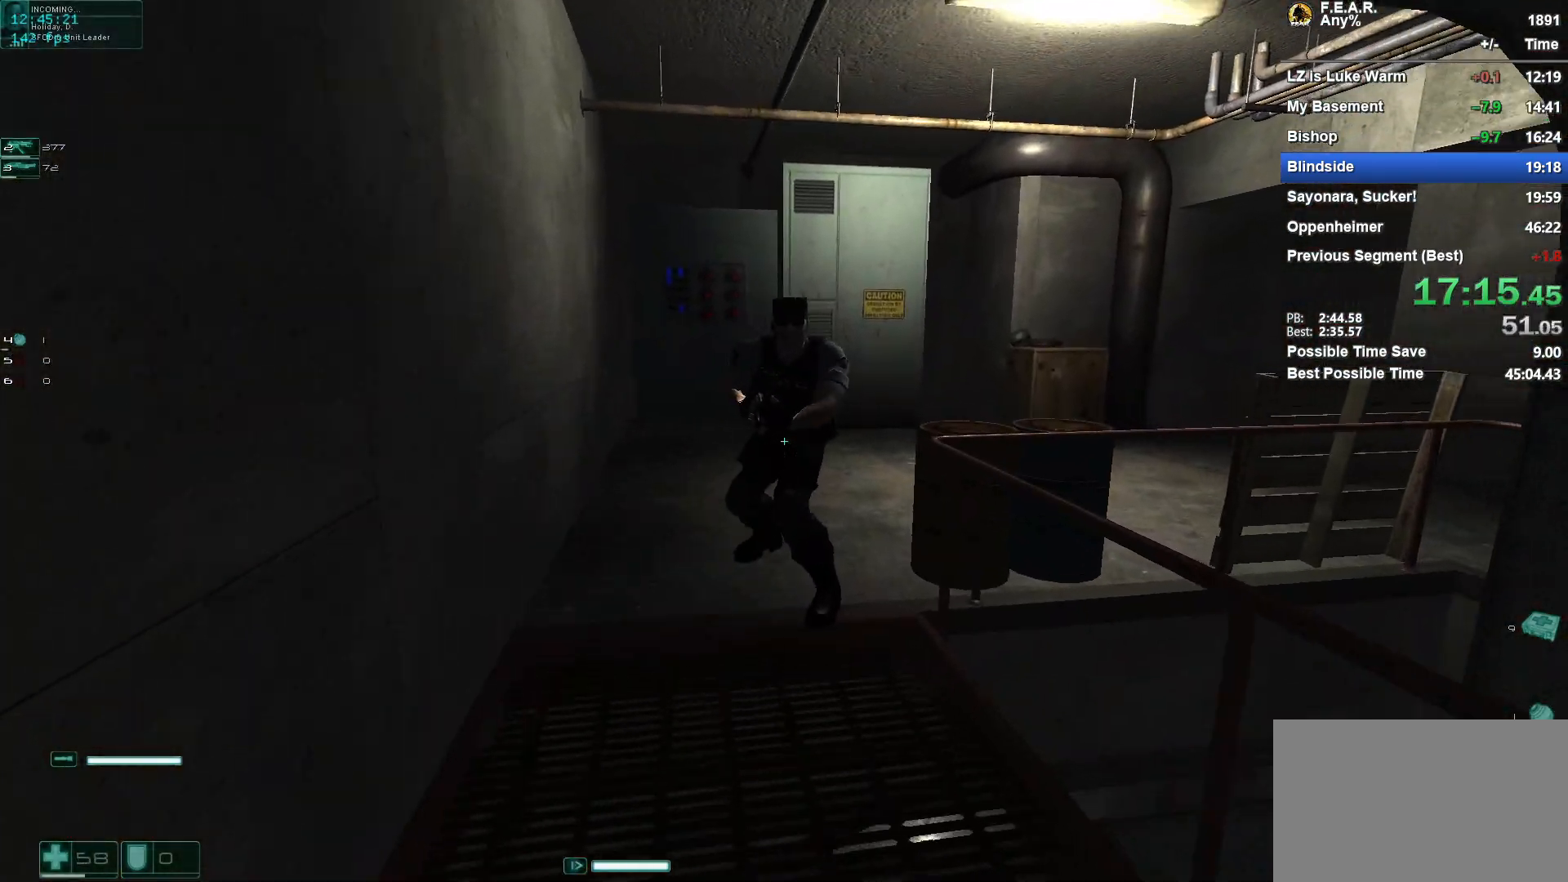
{"keys": ["w"], "mouse": [], "events": []}
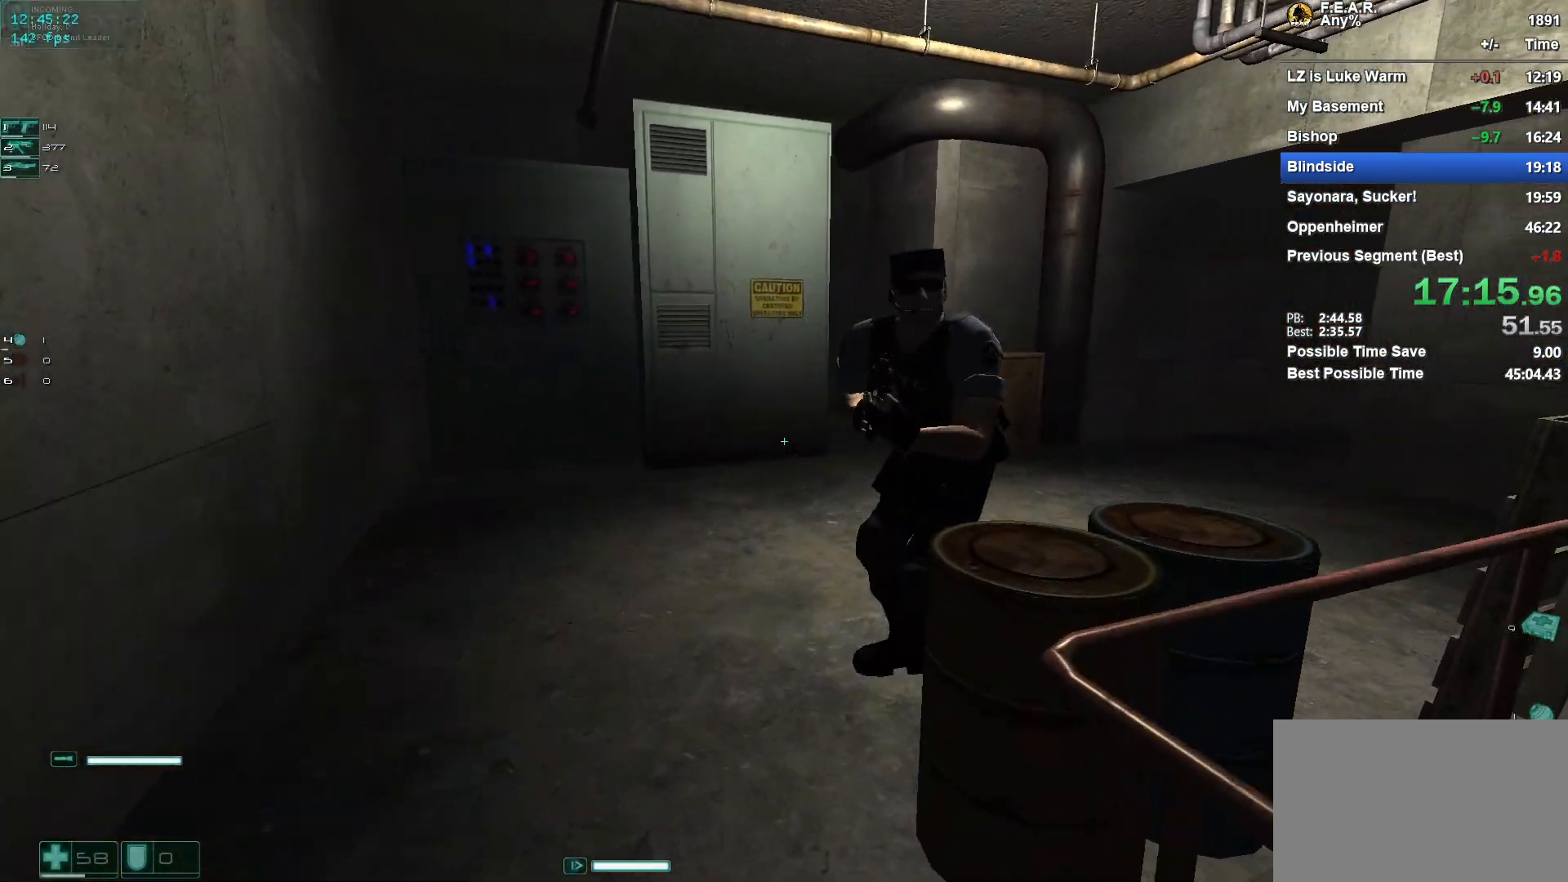
{"keys": ["a", "w"], "mouse": [], "events": [[133, "ctrl", "down"], [133, "mouse_left", "down"], [233, "ctrl", "up"], [233, "mouse_left", "up"], [367, "a", "down"]]}
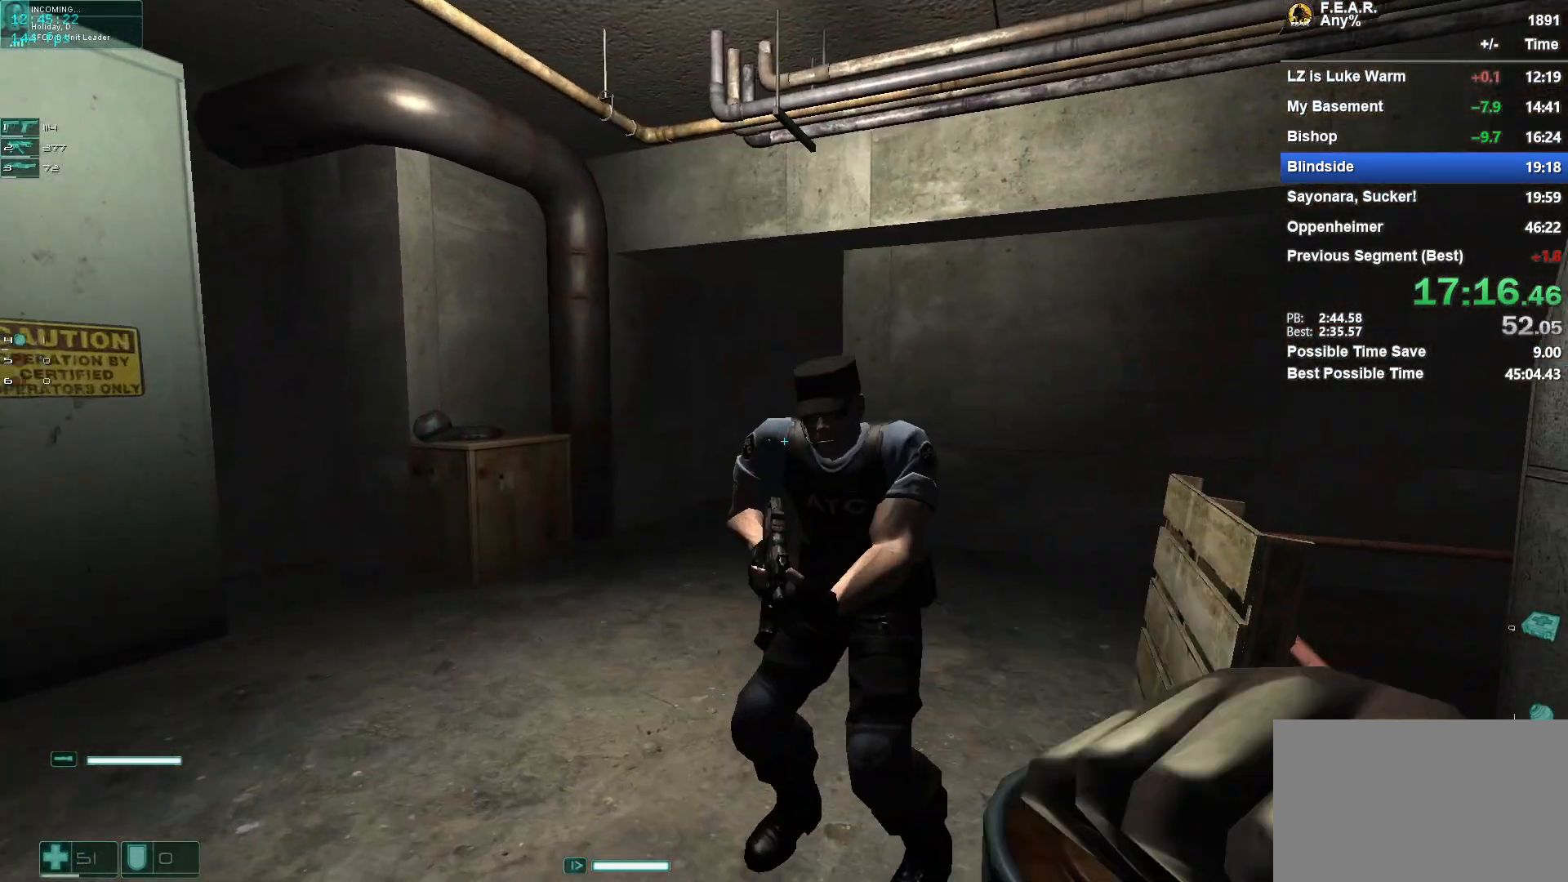
{"keys": ["w"], "mouse": [], "events": [[50, "a", "up"], [150, "a", "down"], [200, "a", "up"], [250, "a", "down"], [434, "a", "up"]]}
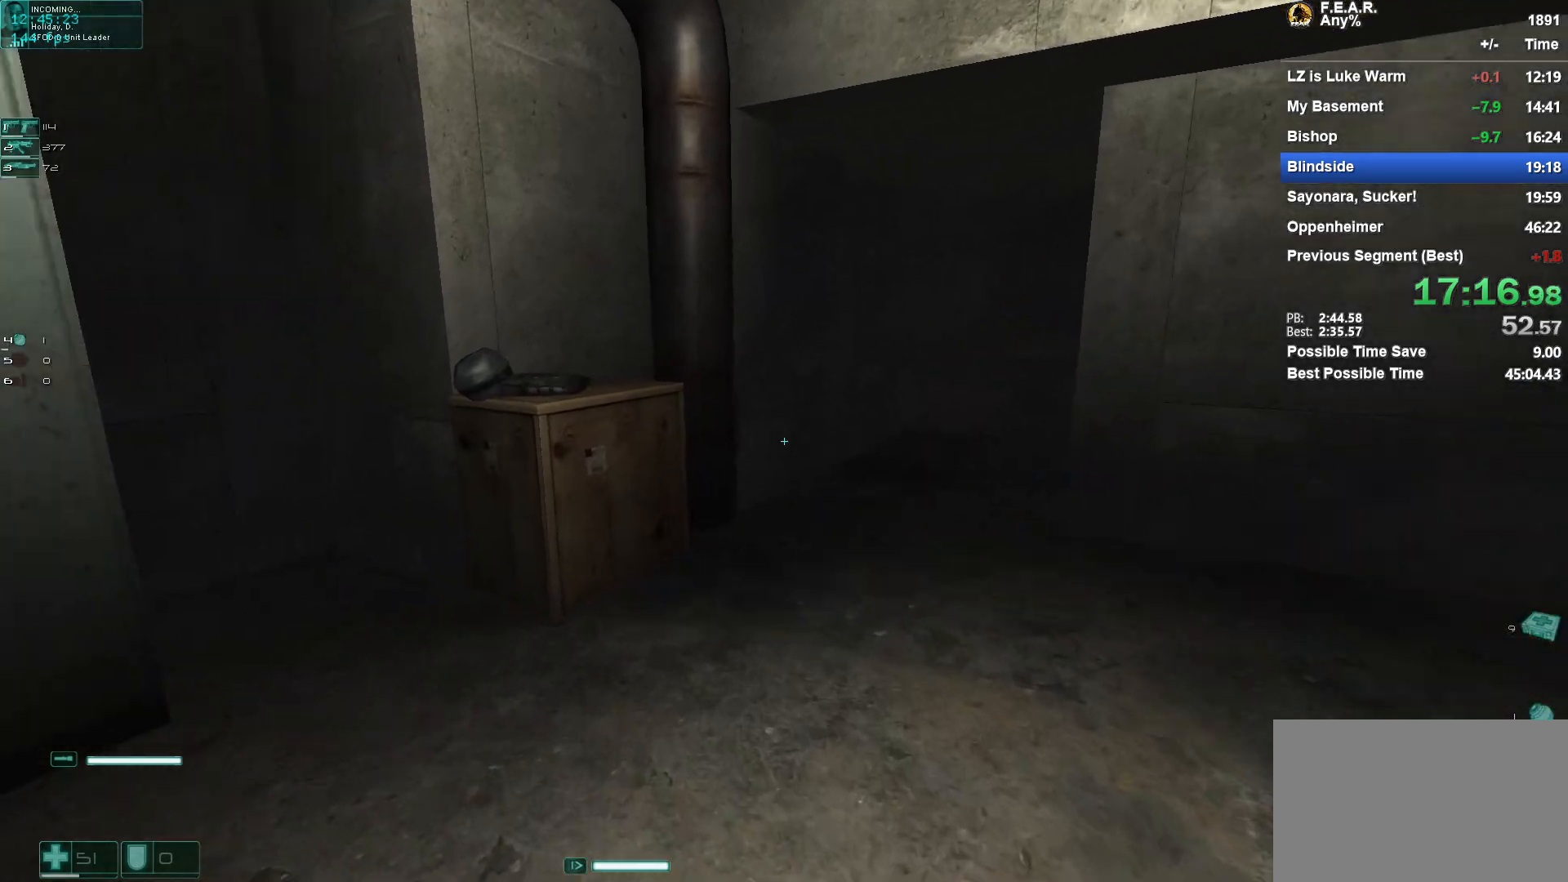
{"keys": ["w"], "mouse": [], "events": []}
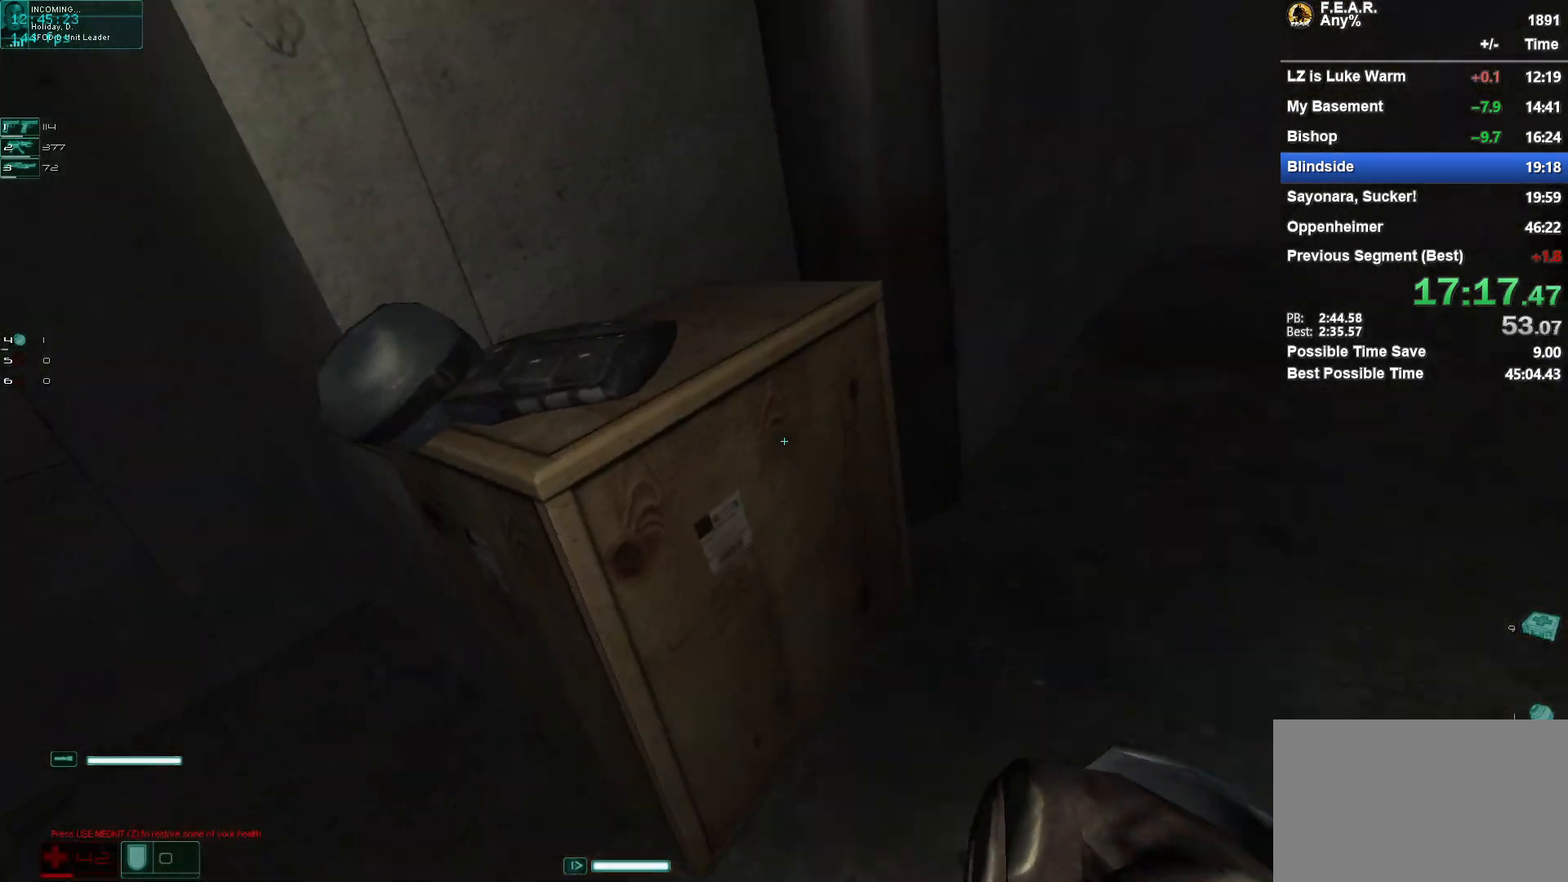
{"keys": ["w"], "mouse": [], "events": [[50, "f", "down"], [134, "f", "up"]]}
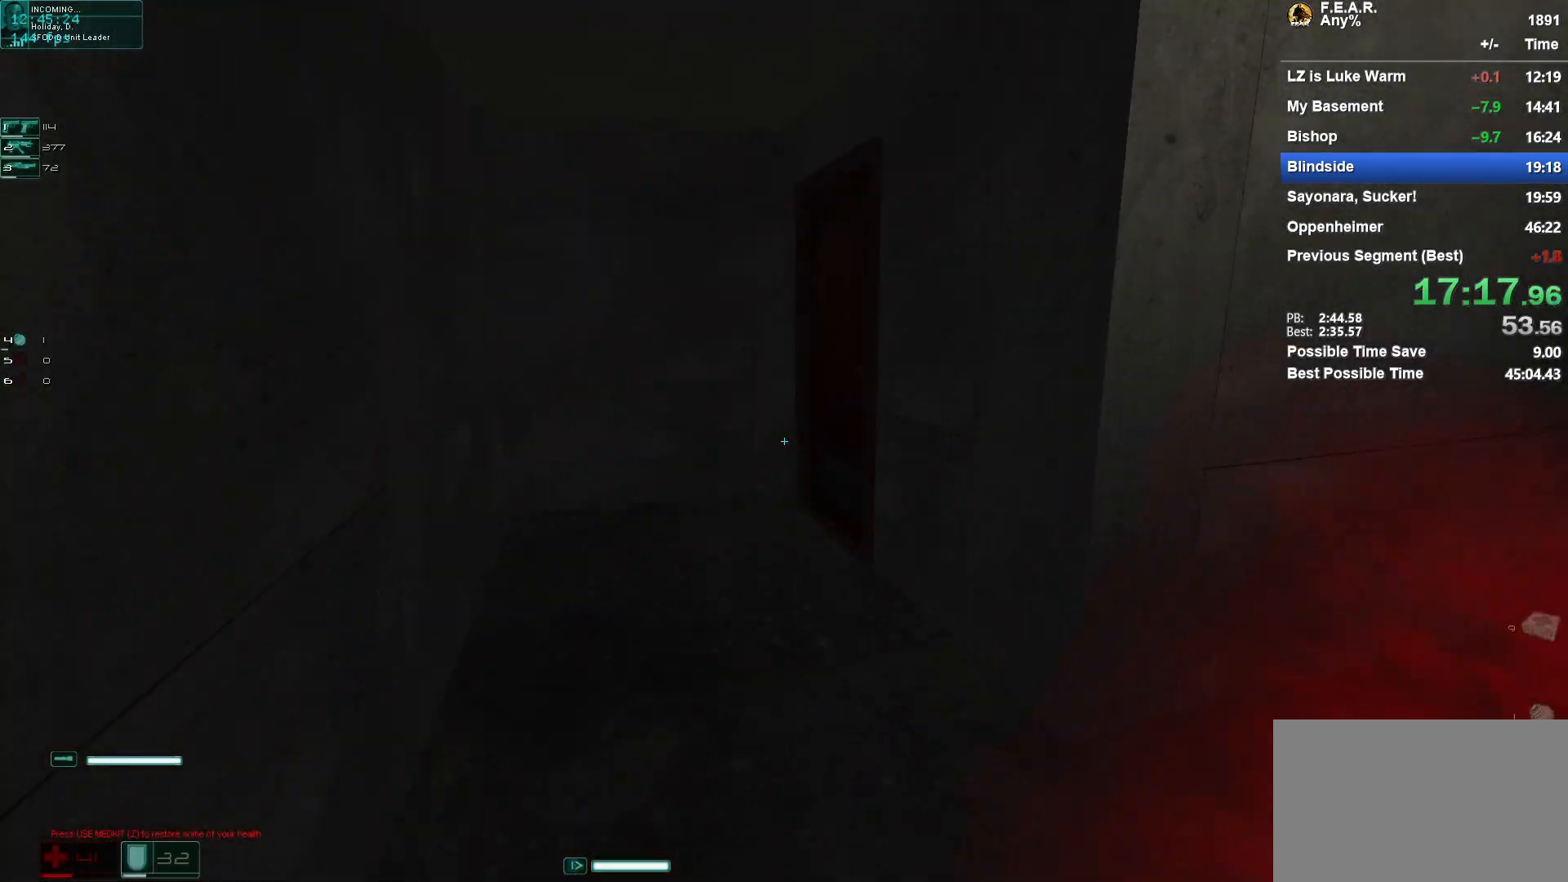
{"keys": ["a", "w"], "mouse": [], "events": [[200, "z", "down"], [283, "z", "up"], [484, "a", "down"]]}